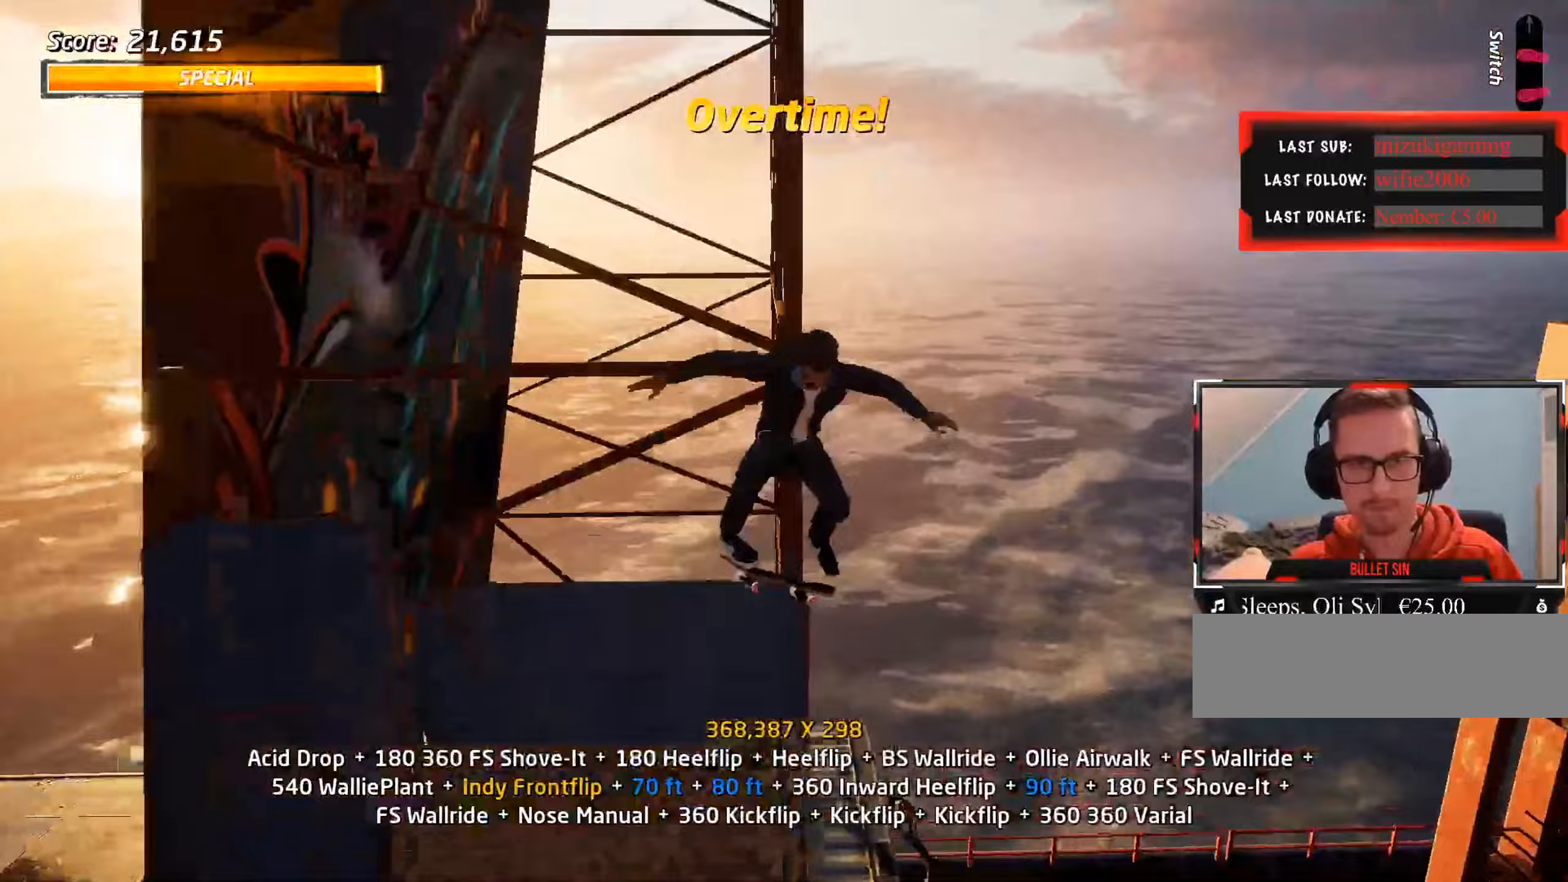
Gameplay with keyboard; each line is a JSON object with the keys held at the frame after it. "events" lists presses ("down") and releases ("up") of ".", "/", "0", "1", "2", "3", "4", "5", "6", "7", "8", "9", "a", "alt_l", "alt_r", "b", "backslash", "backspace", "c", "caps_lock", "comma", "ctrl_l", "ctrl_r", "d", "down", "e", "equals", "f", "g", "h", "i", "j", "k", "l", "lbracket", "left", "m", "minus", "n", "o", "p", "q", "quote", "r", "rbracket", "return", "right", "s", "semicolon", "shift_l", "shift_r", "space", "super", "t", "tab", "tilde", "u", "up", "v", "w", "x", "y" and "z" between this image and that frame as [ms after this image, input, new state], when the widget could be followed in between. No other keys are recorded. Mouse input is not recorded.
{"keys": ["ctrl_l", "s"], "events": [[300, "s", "down"]]}
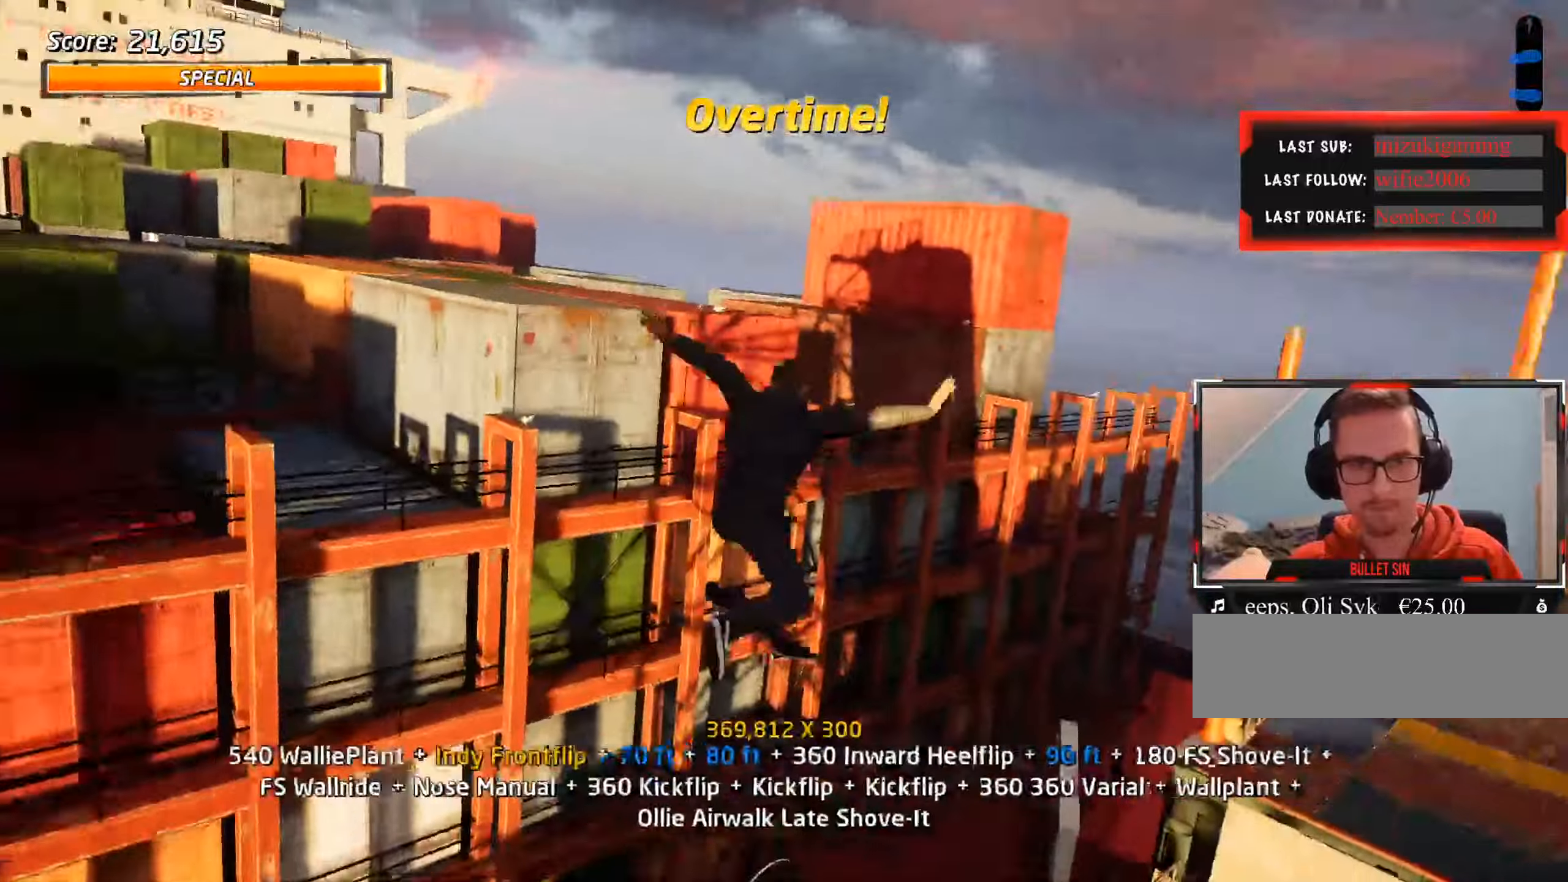
{"keys": ["ctrl_l"], "events": [[17, "s", "up"], [217, "w", "down"], [250, "w", "up"], [300, "w", "down"], [433, "w", "up"]]}
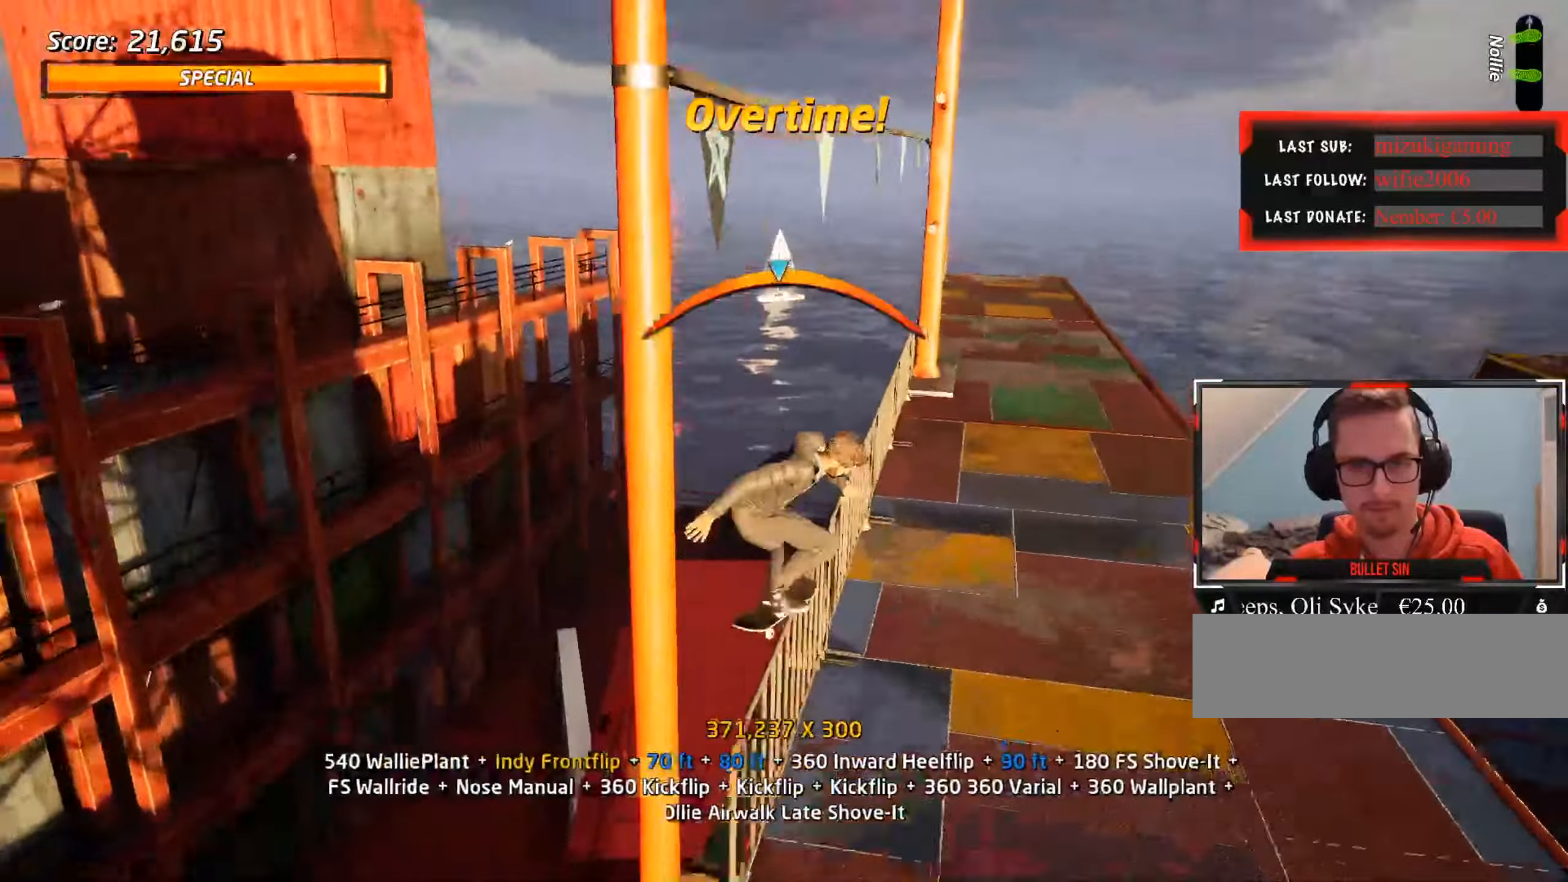
{"keys": ["ctrl_l"], "events": [[167, "w", "down"], [217, "w", "up"], [267, "w", "down"], [400, "w", "up"]]}
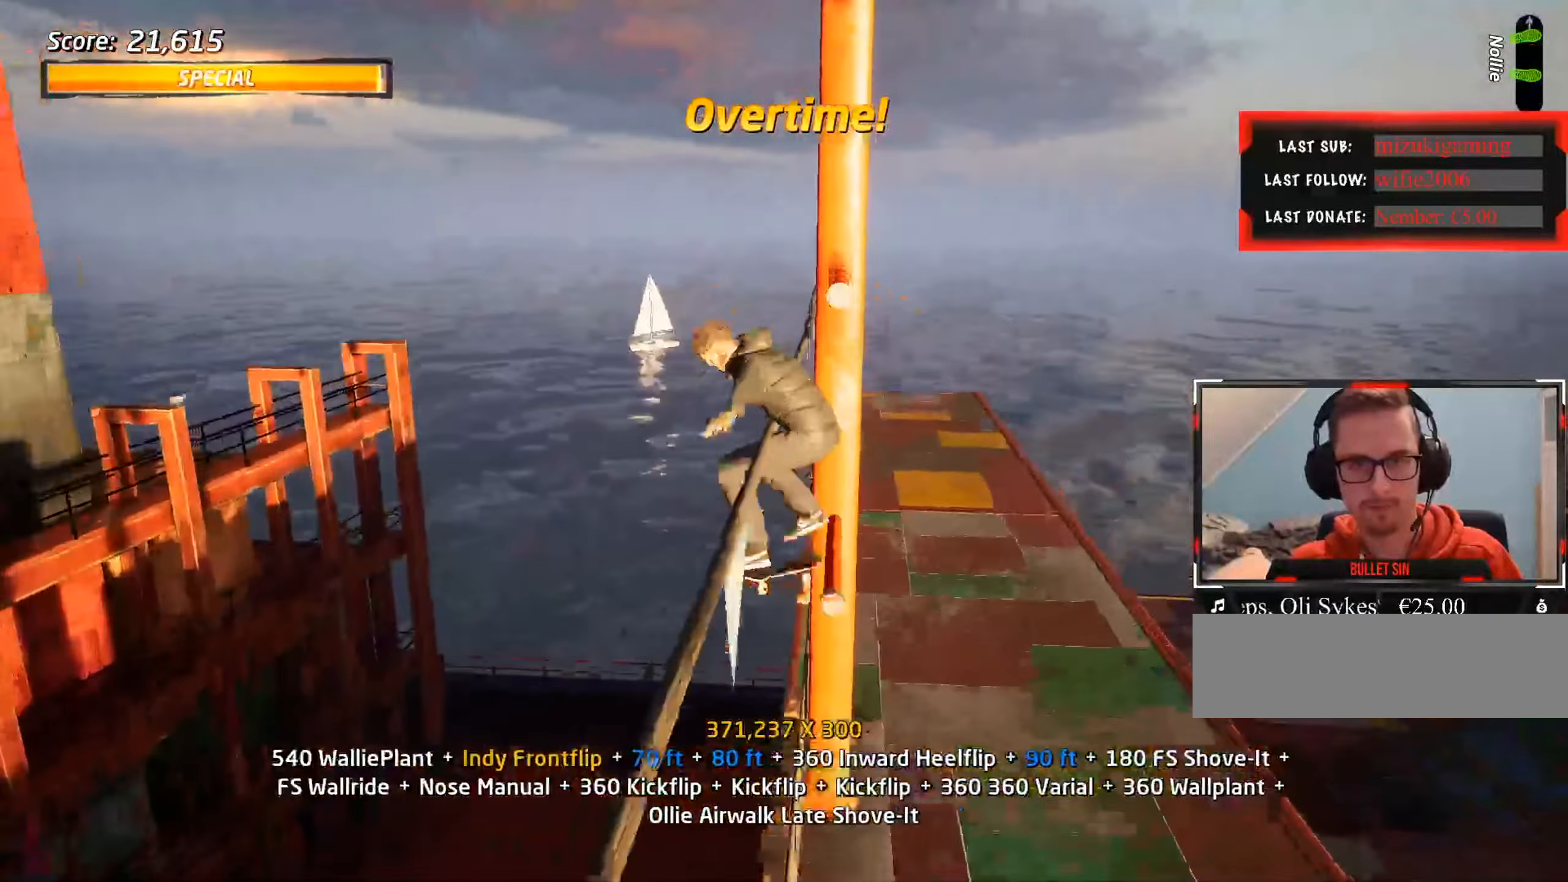
{"keys": ["ctrl_l"], "events": []}
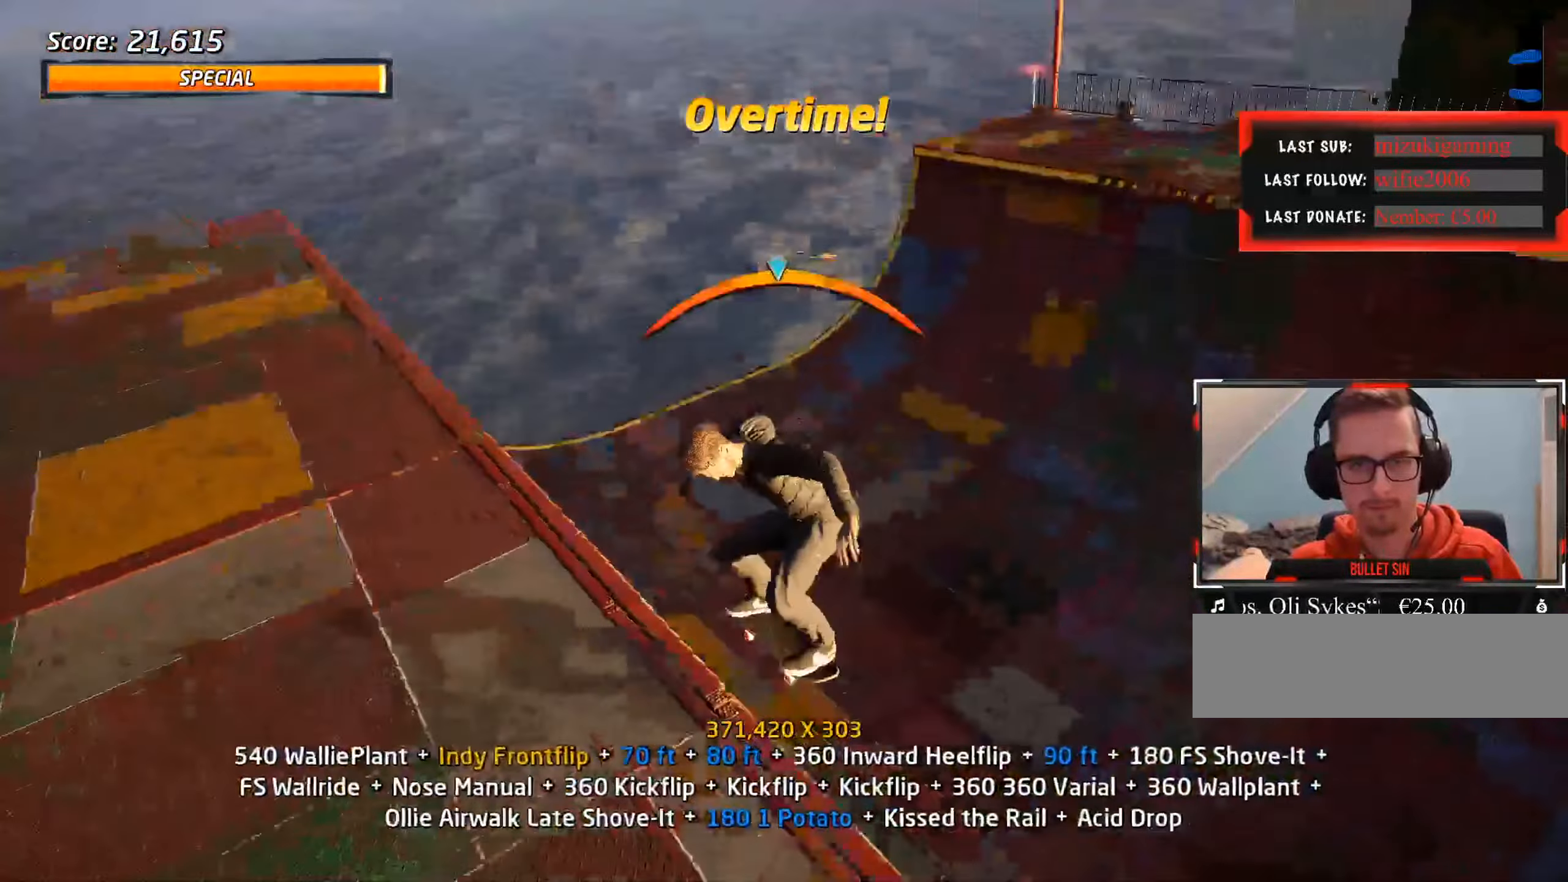
{"keys": ["ctrl_l"], "events": [[183, "w", "down"], [500, "w", "up"]]}
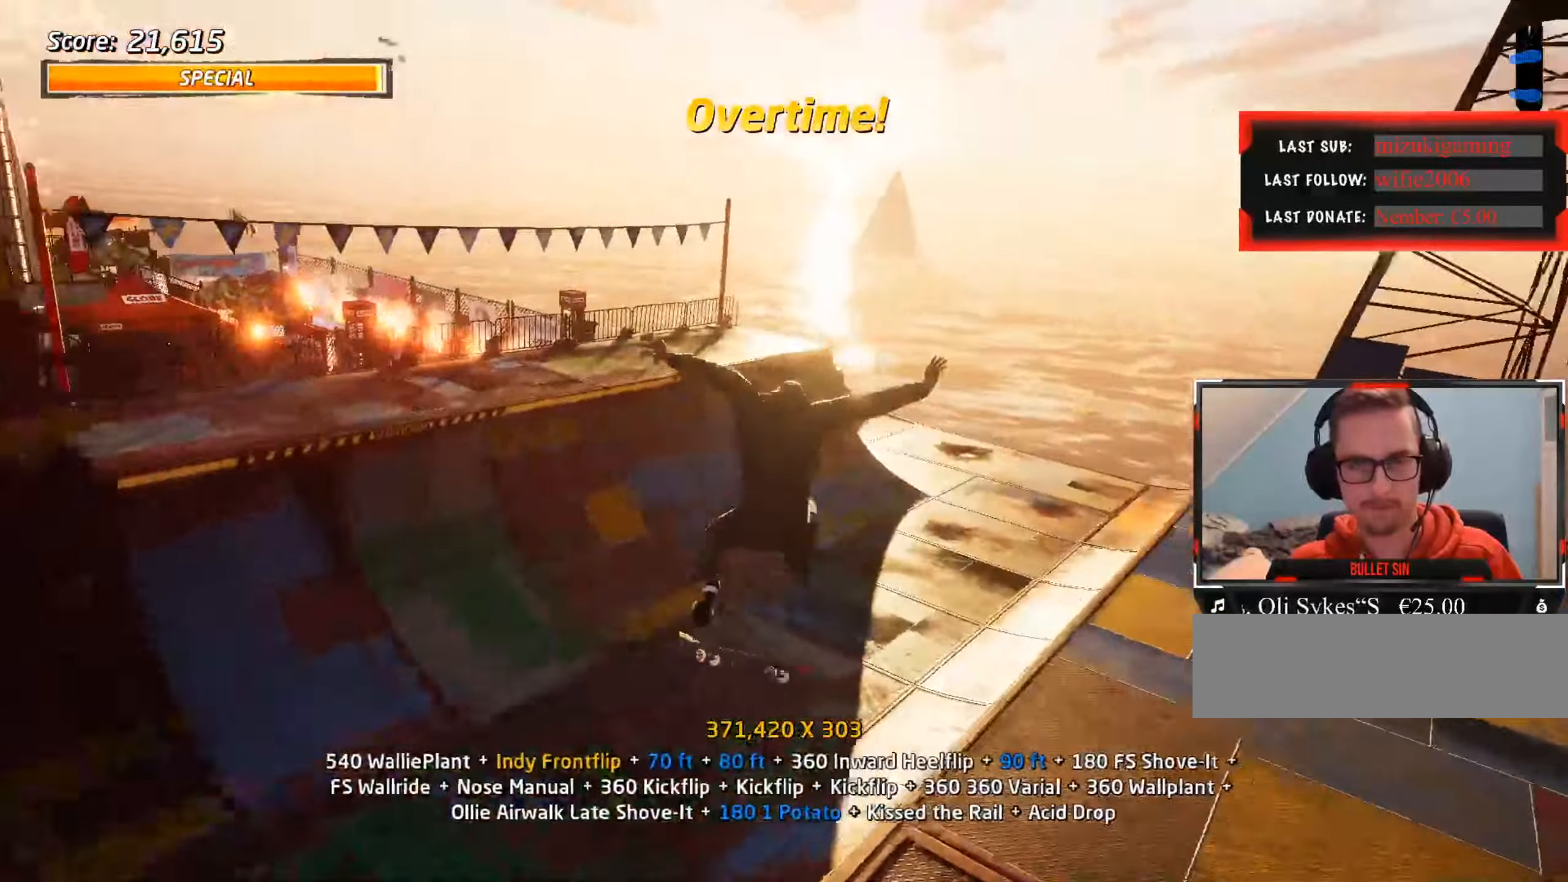
{"keys": ["ctrl_l", "d"], "events": [[317, "d", "down"]]}
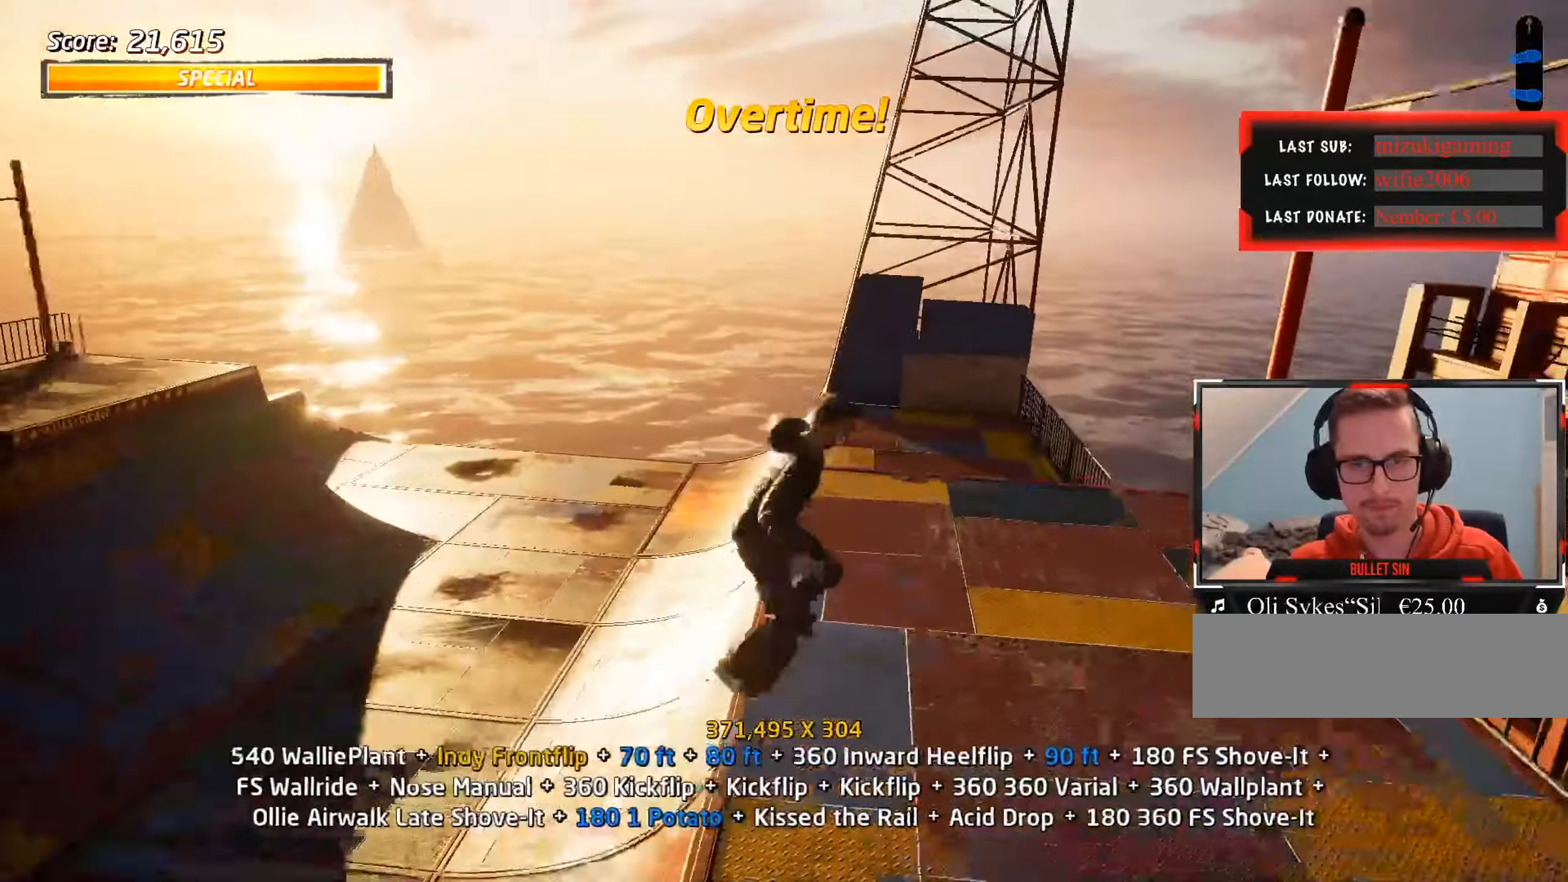
{"keys": [], "events": [[383, "d", "up"], [417, "ctrl_l", "up"]]}
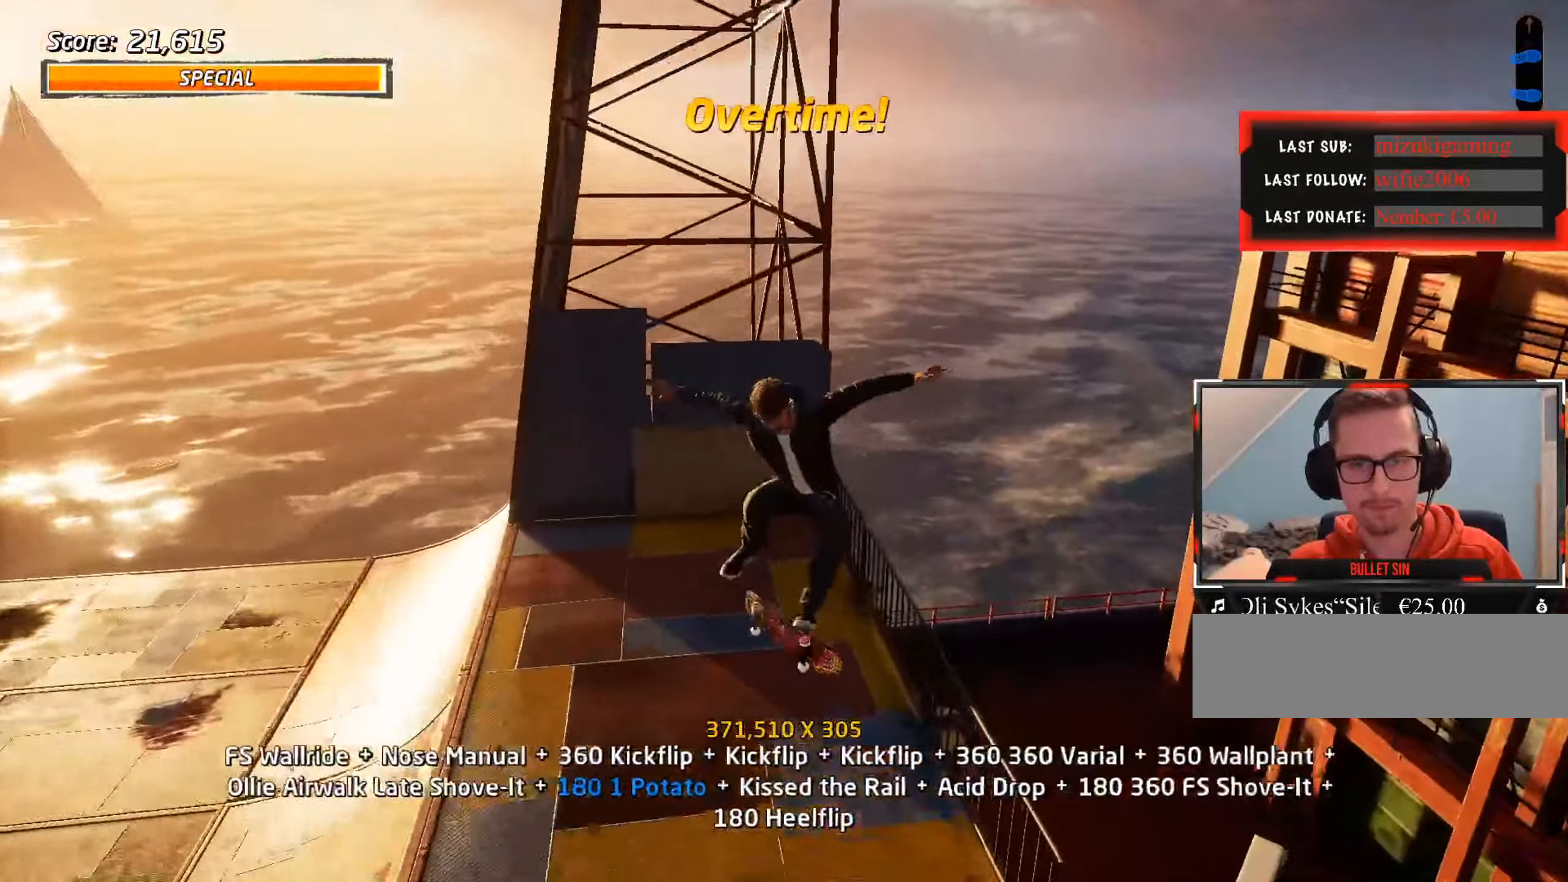
{"keys": [], "events": [[117, "s", "down"], [150, "s", "up"], [250, "w", "down"], [300, "a", "down"], [383, "w", "up"], [433, "a", "up"]]}
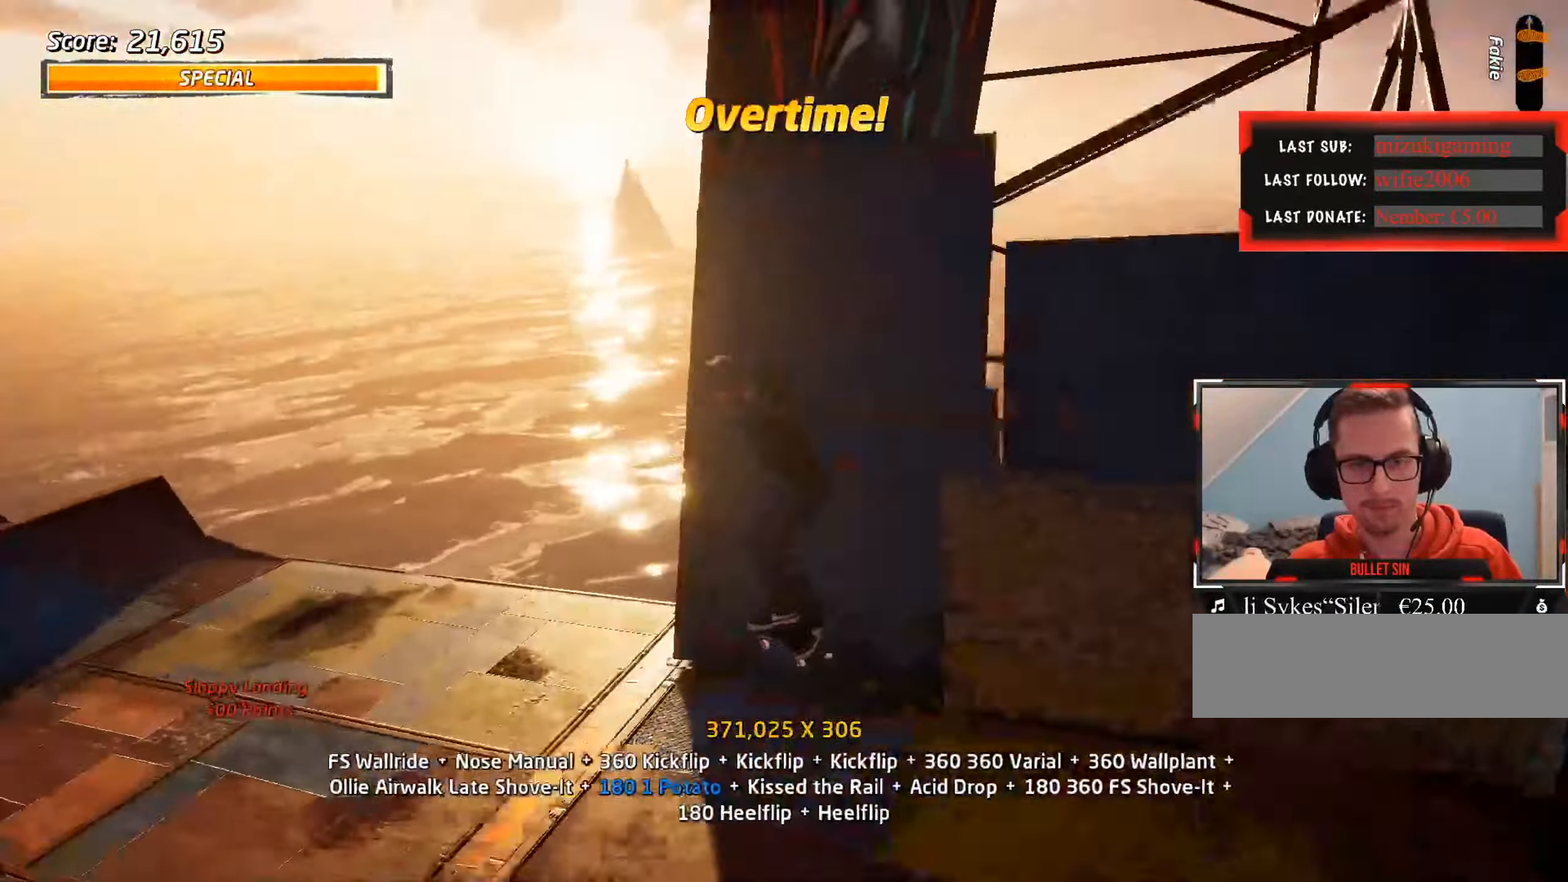
{"keys": [], "events": [[117, "s", "down"], [350, "s", "up"]]}
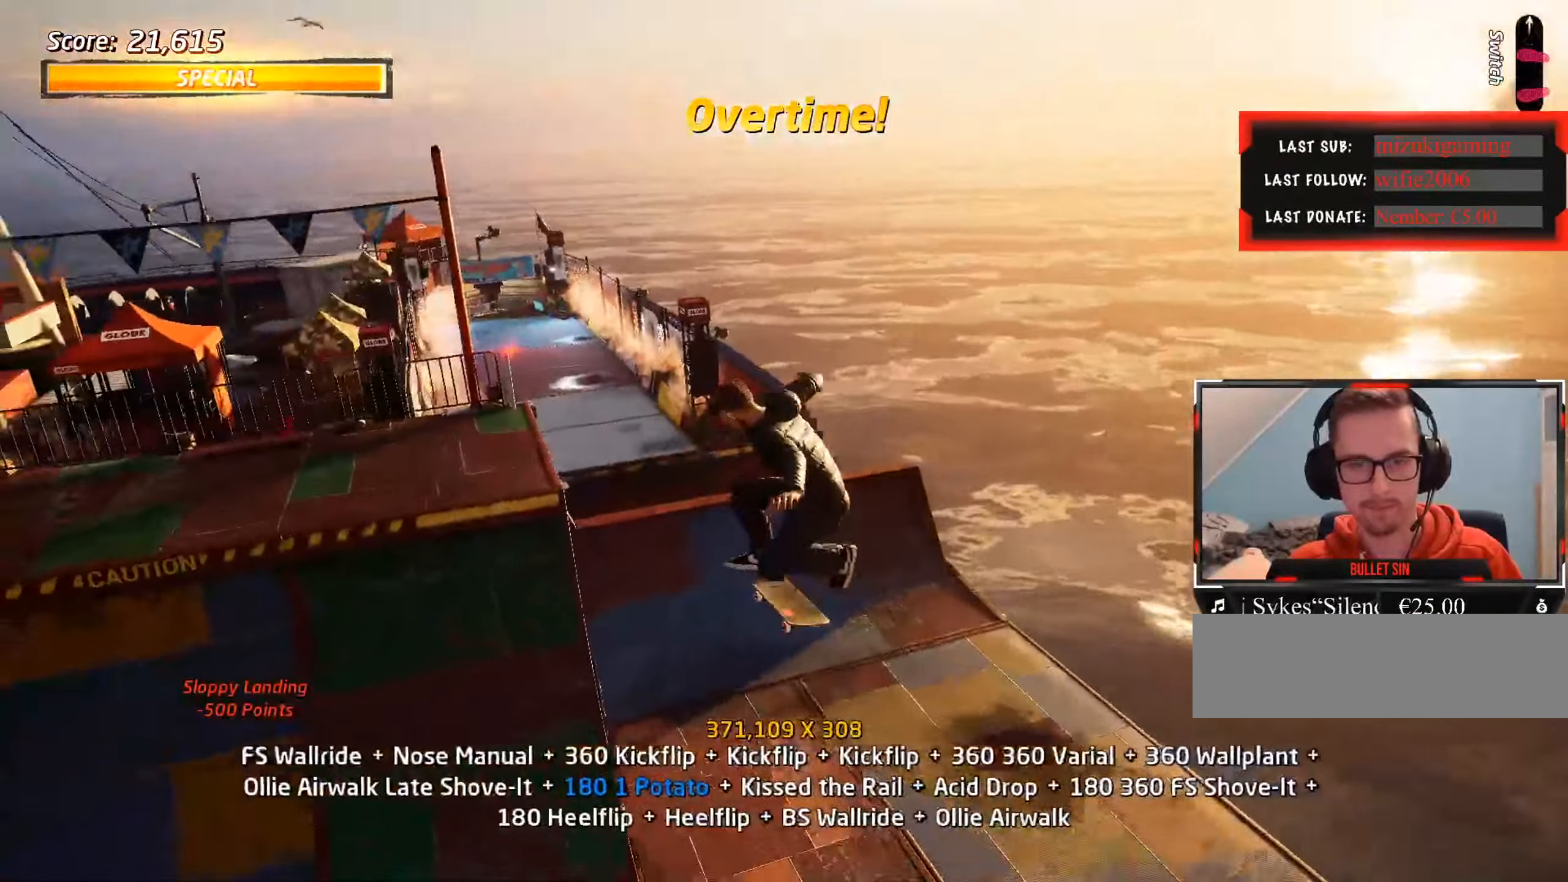
{"keys": ["a", "w"], "events": [[33, "a", "down"], [167, "a", "up"], [317, "s", "down"], [350, "s", "up"], [450, "w", "down"], [500, "a", "down"]]}
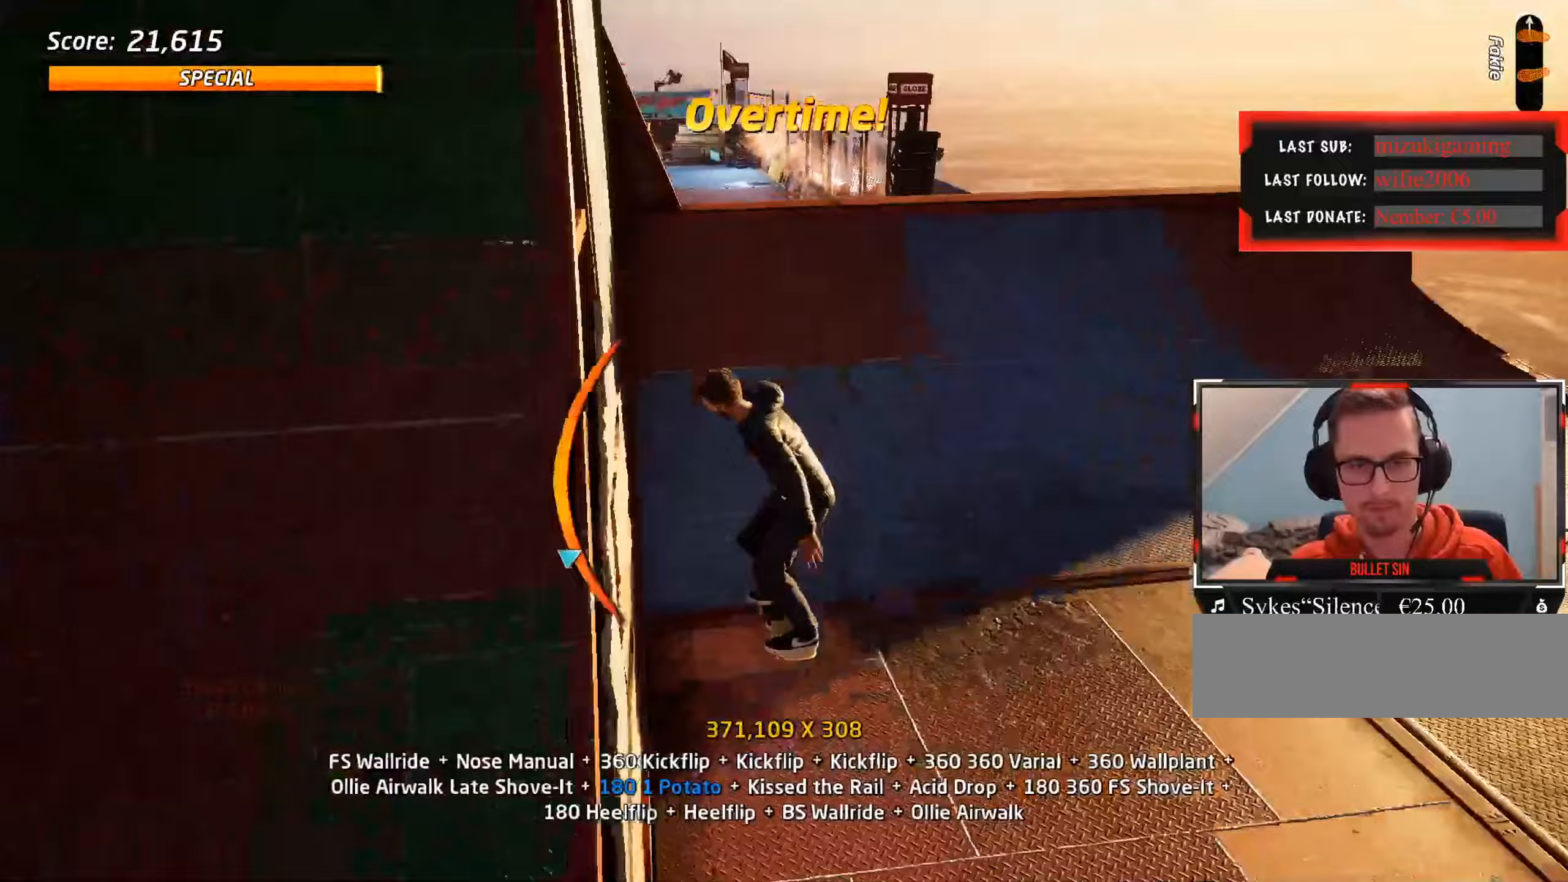
{"keys": ["ctrl_l", "w"], "events": [[33, "ctrl_l", "down"], [133, "a", "up"], [133, "w", "up"], [233, "w", "down"], [267, "w", "up"], [317, "w", "down"], [417, "w", "up"], [500, "w", "down"]]}
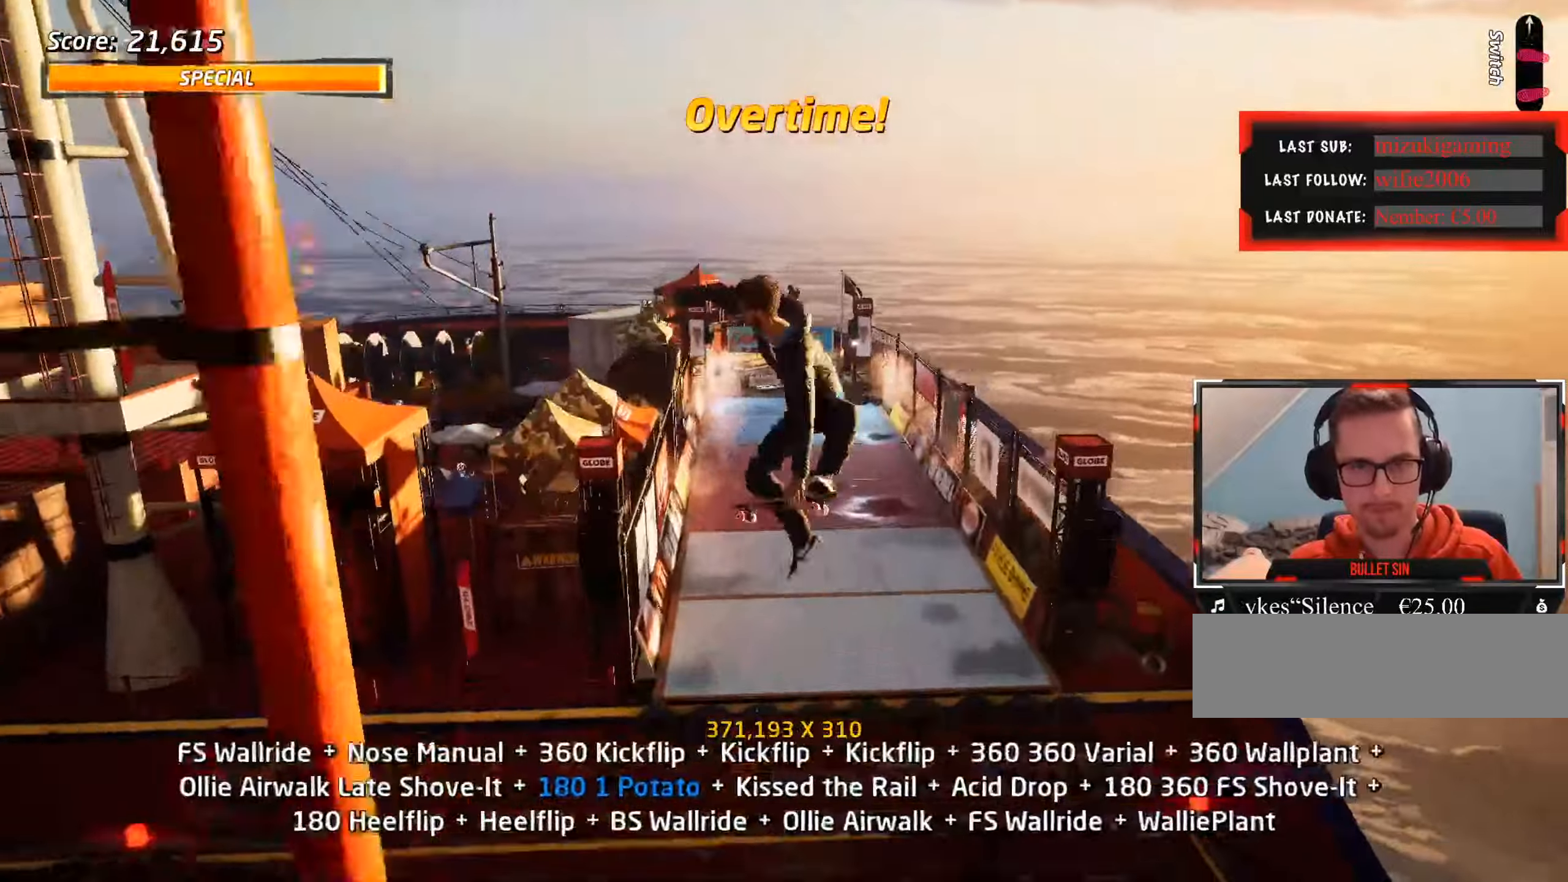
{"keys": ["ctrl_l"], "events": [[100, "w", "up"], [133, "s", "down"], [233, "s", "up"]]}
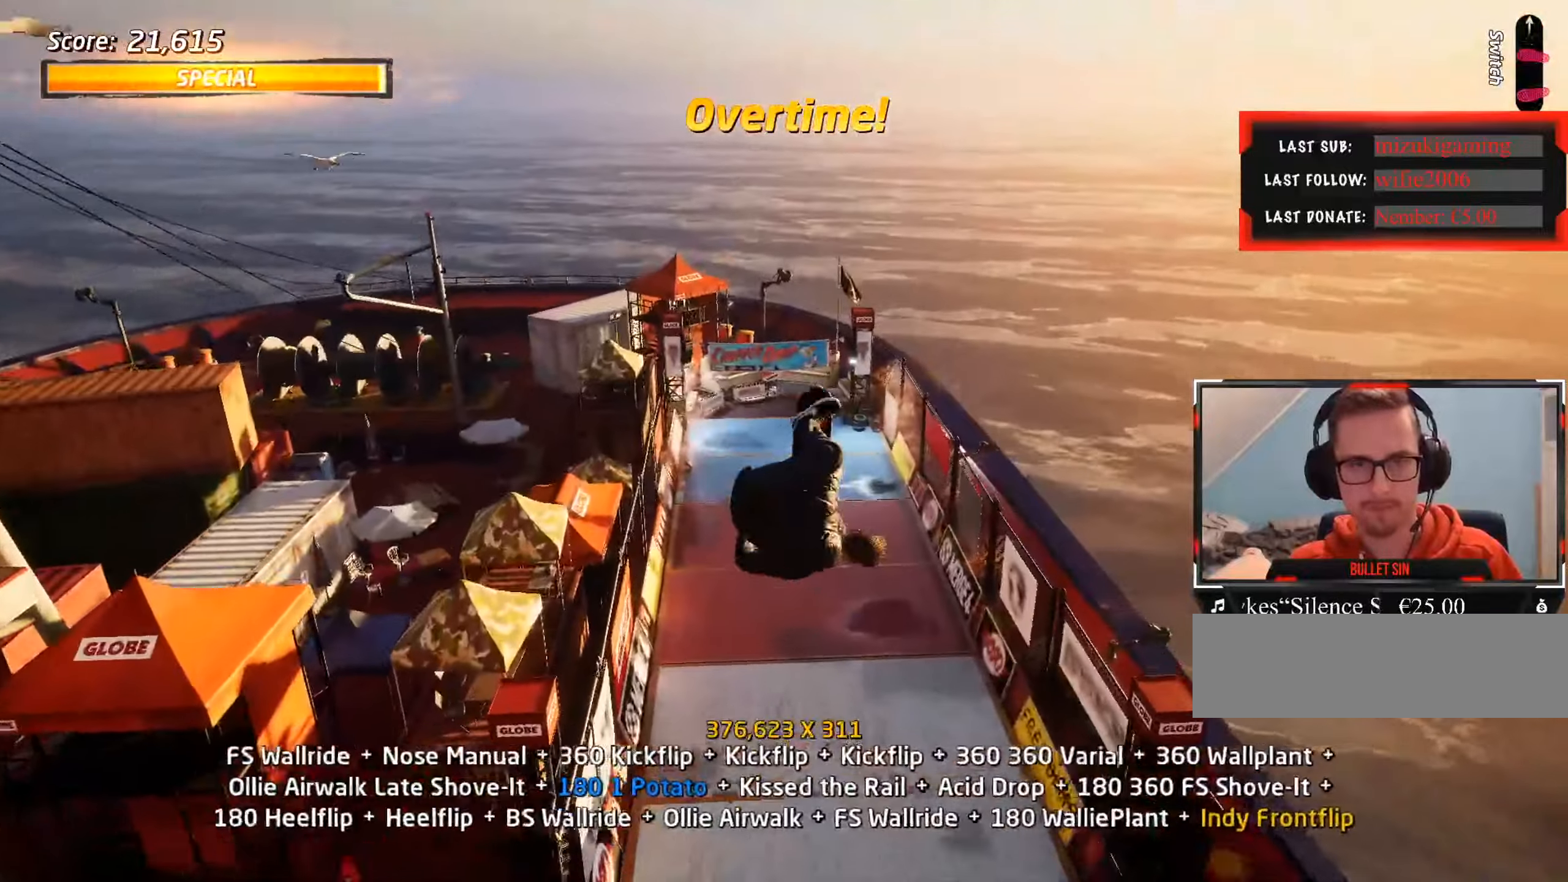
{"keys": ["ctrl_l", "s"], "events": [[300, "s", "down"], [350, "s", "up"], [433, "s", "down"]]}
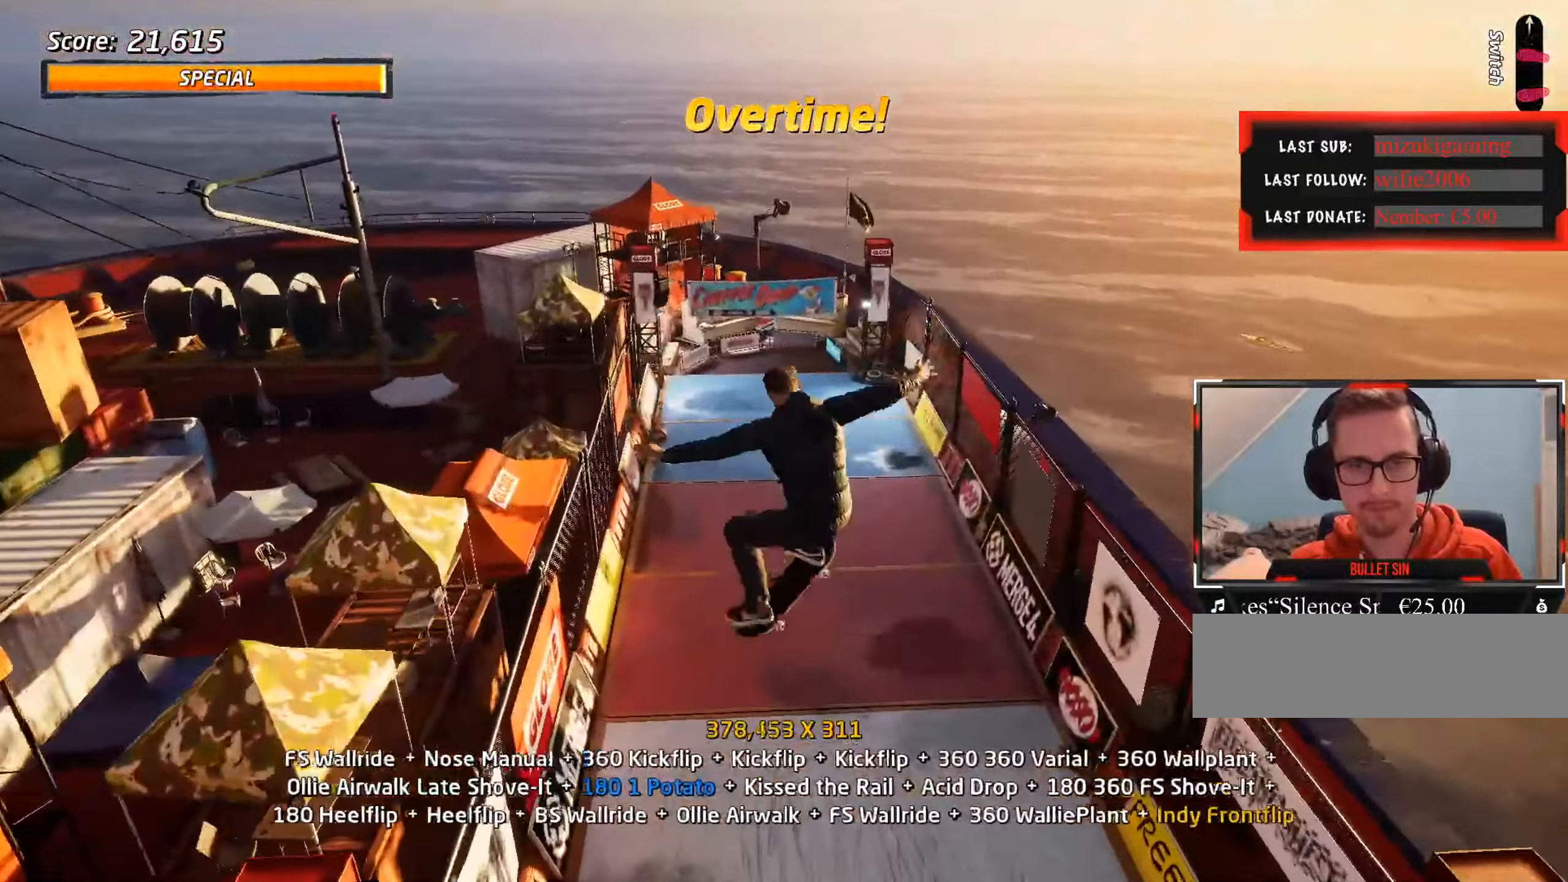
{"keys": ["ctrl_l", "w"], "events": [[117, "s", "up"], [350, "s", "down"], [400, "s", "up"], [500, "w", "down"]]}
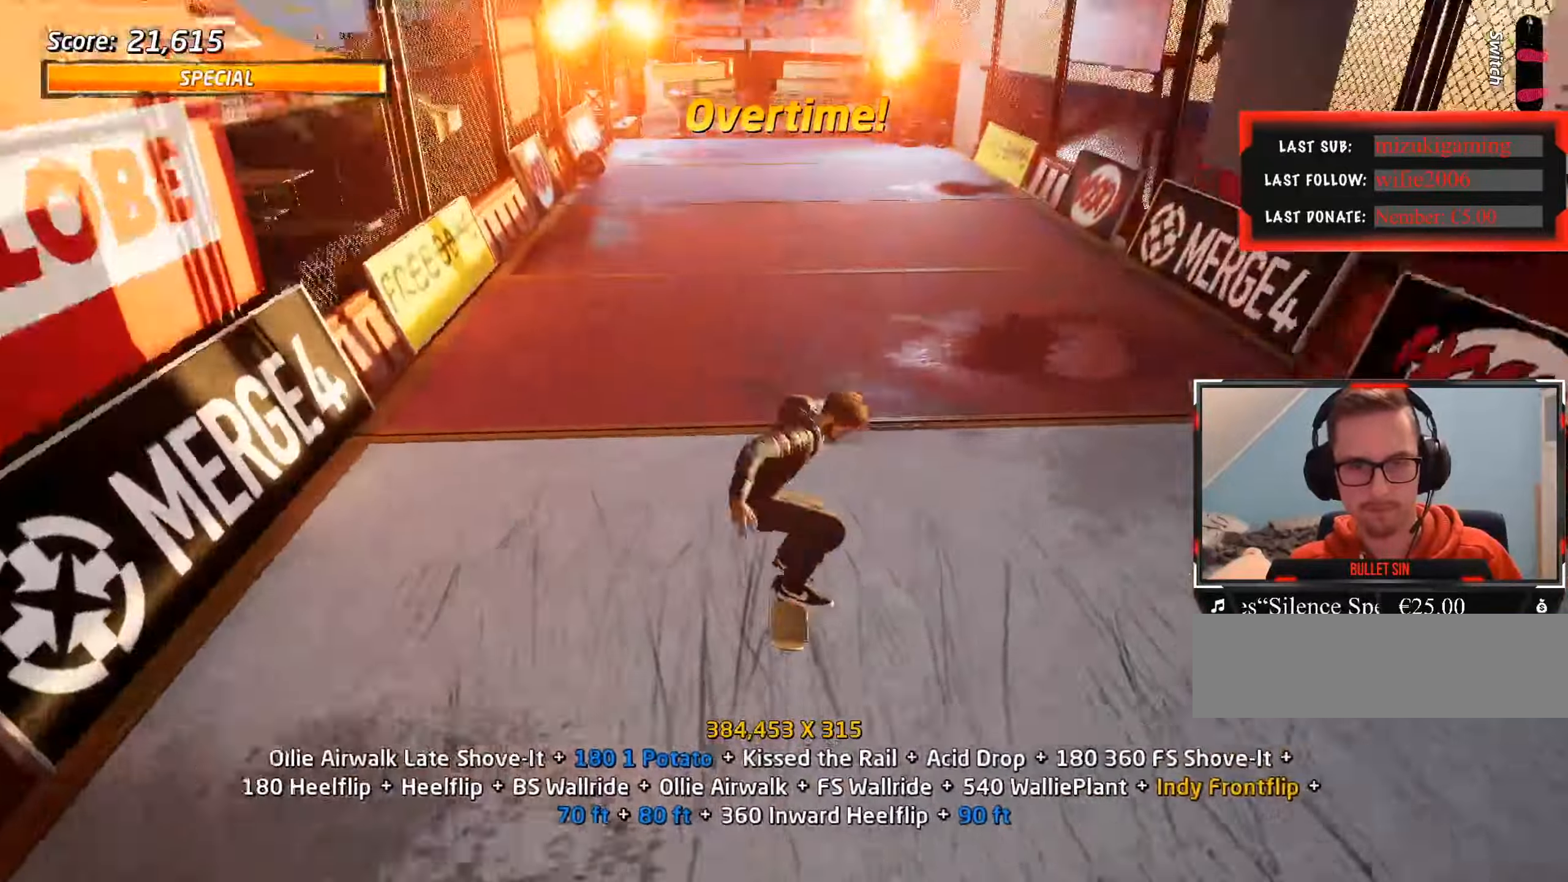
{"keys": ["s"], "events": [[267, "w", "up"], [450, "s", "down"], [500, "ctrl_l", "up"]]}
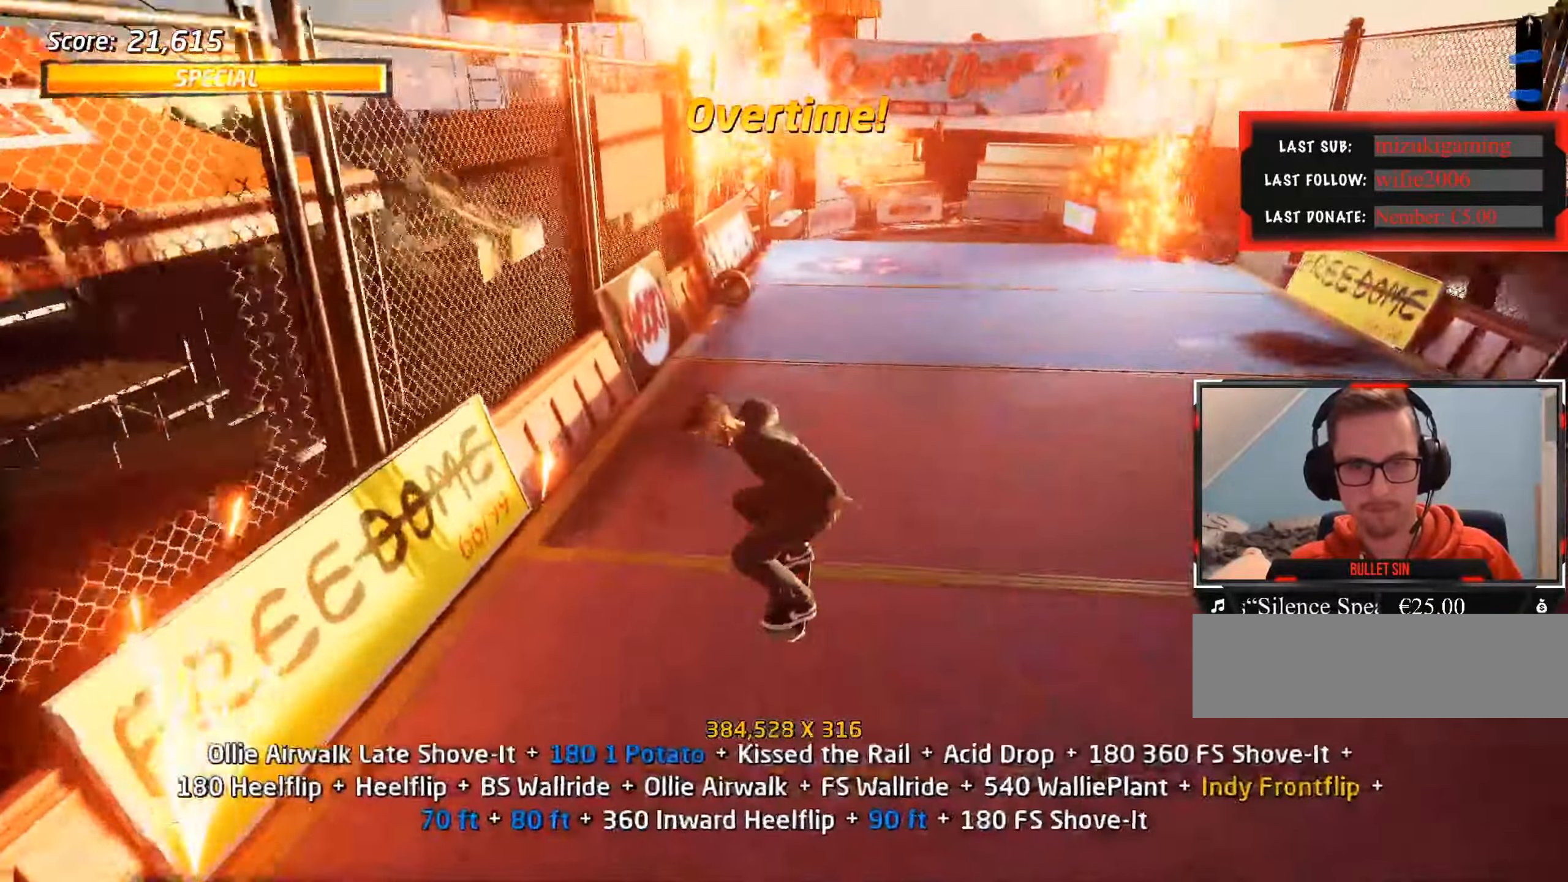
{"keys": [], "events": [[50, "s", "up"], [133, "w", "down"], [183, "a", "down"], [317, "w", "up"], [367, "a", "up"]]}
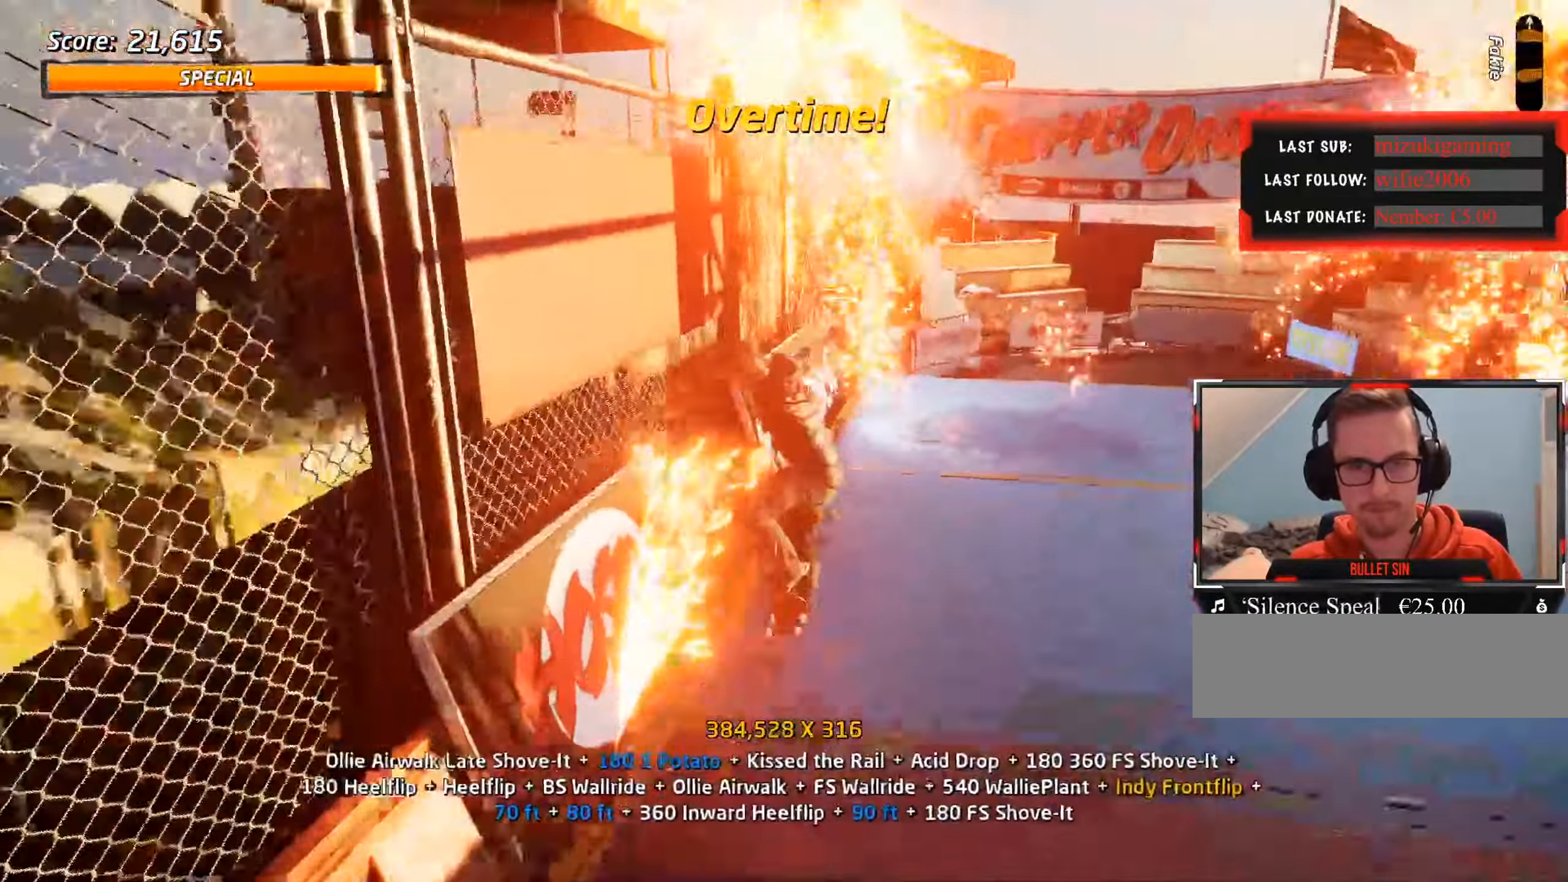
{"keys": [], "events": []}
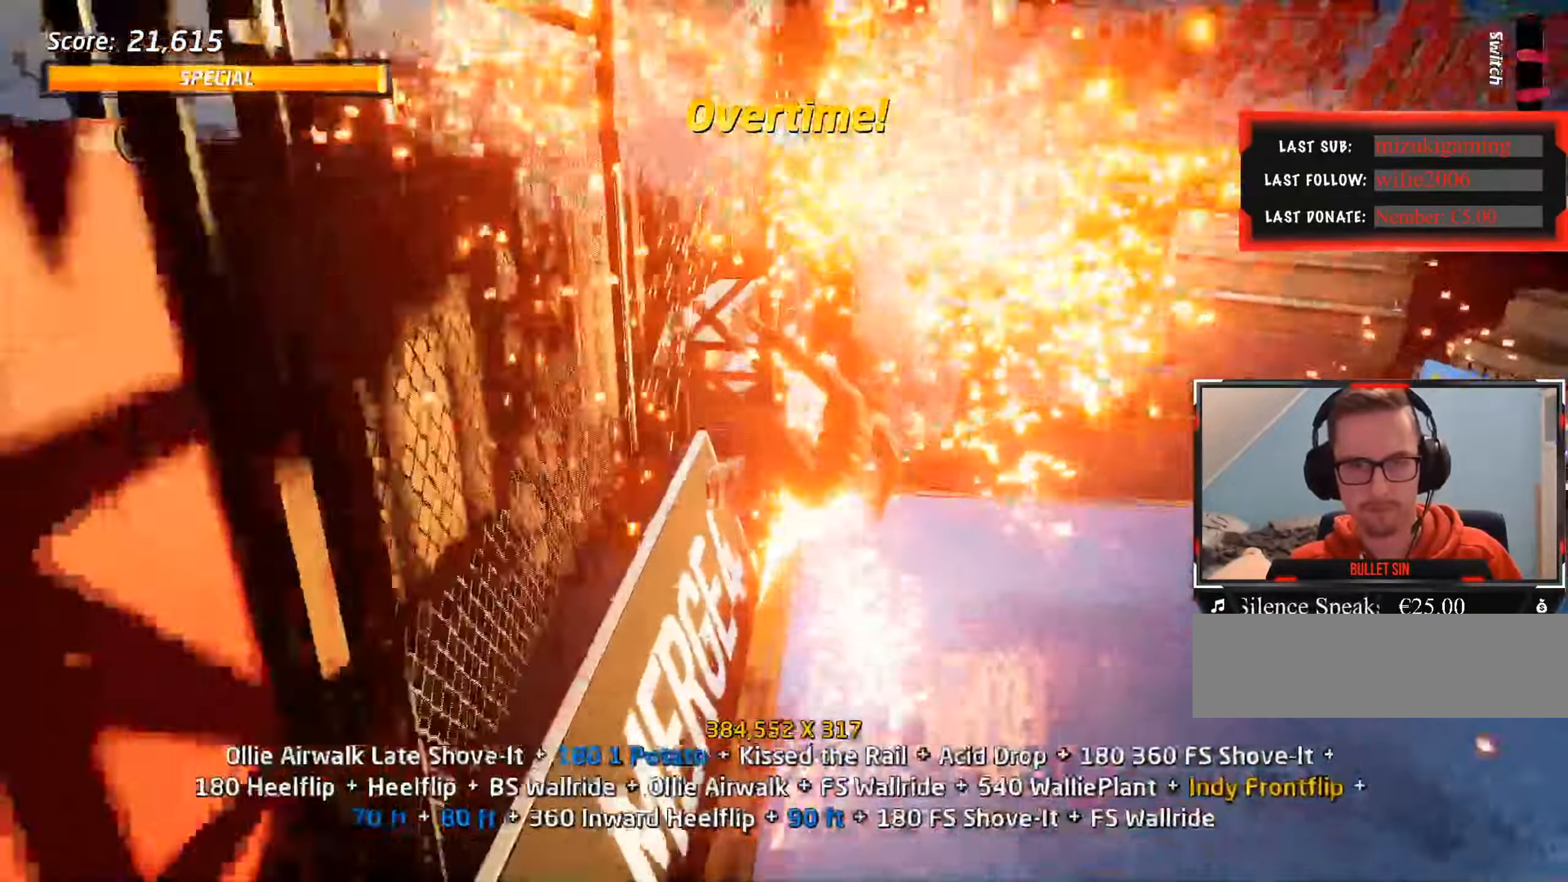
{"keys": ["a", "ctrl_l"], "events": [[50, "s", "down"], [100, "s", "up"], [200, "w", "down"], [250, "ctrl_l", "down"], [283, "w", "up"], [467, "a", "down"]]}
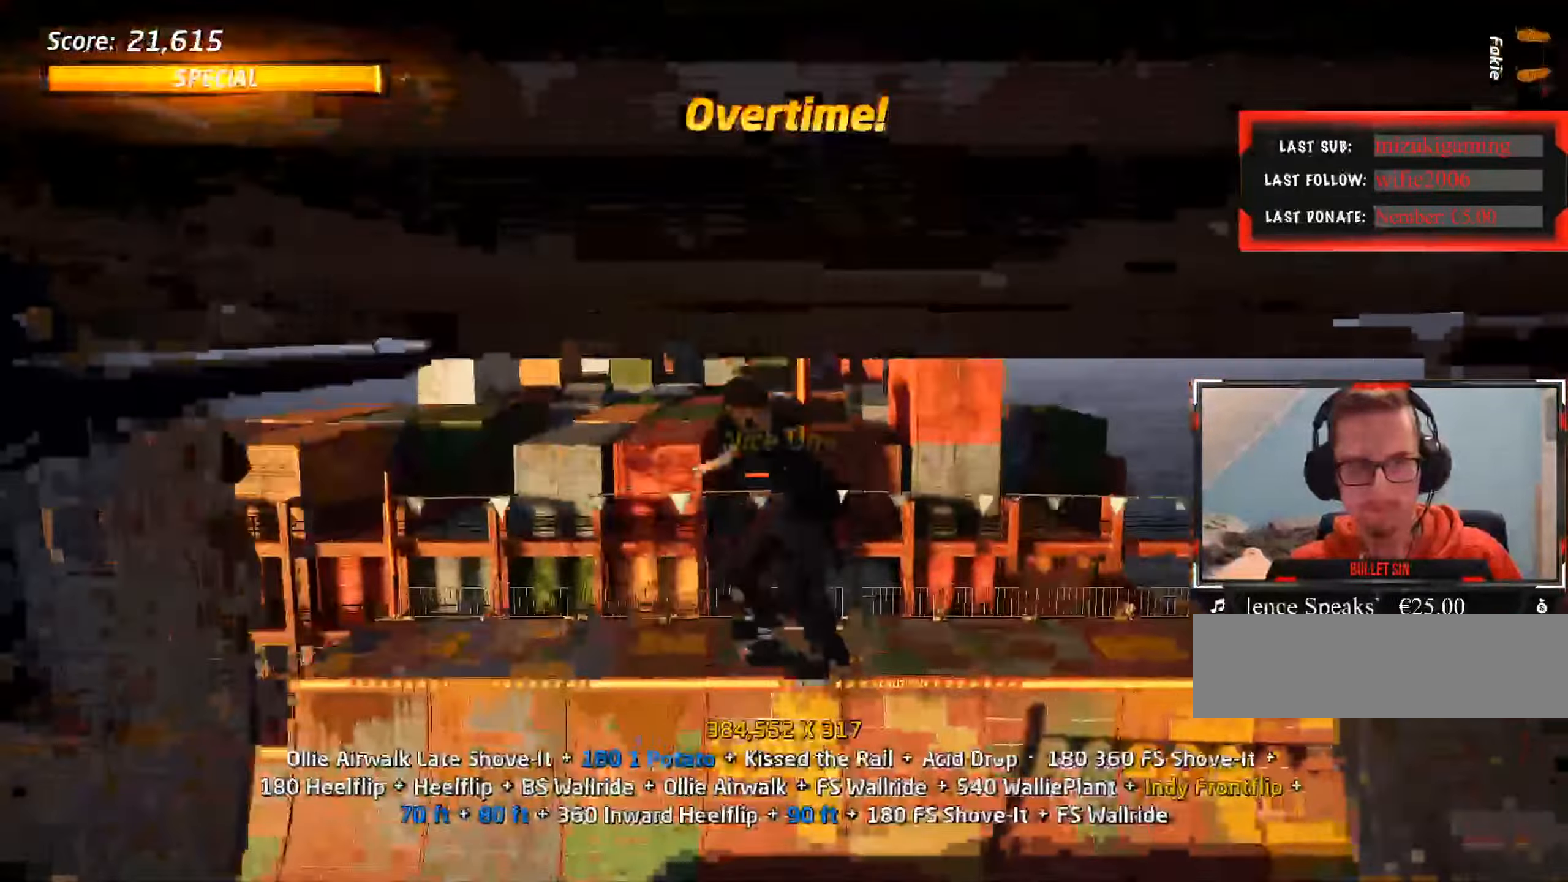
{"keys": ["a"], "events": [[67, "ctrl_l", "up"]]}
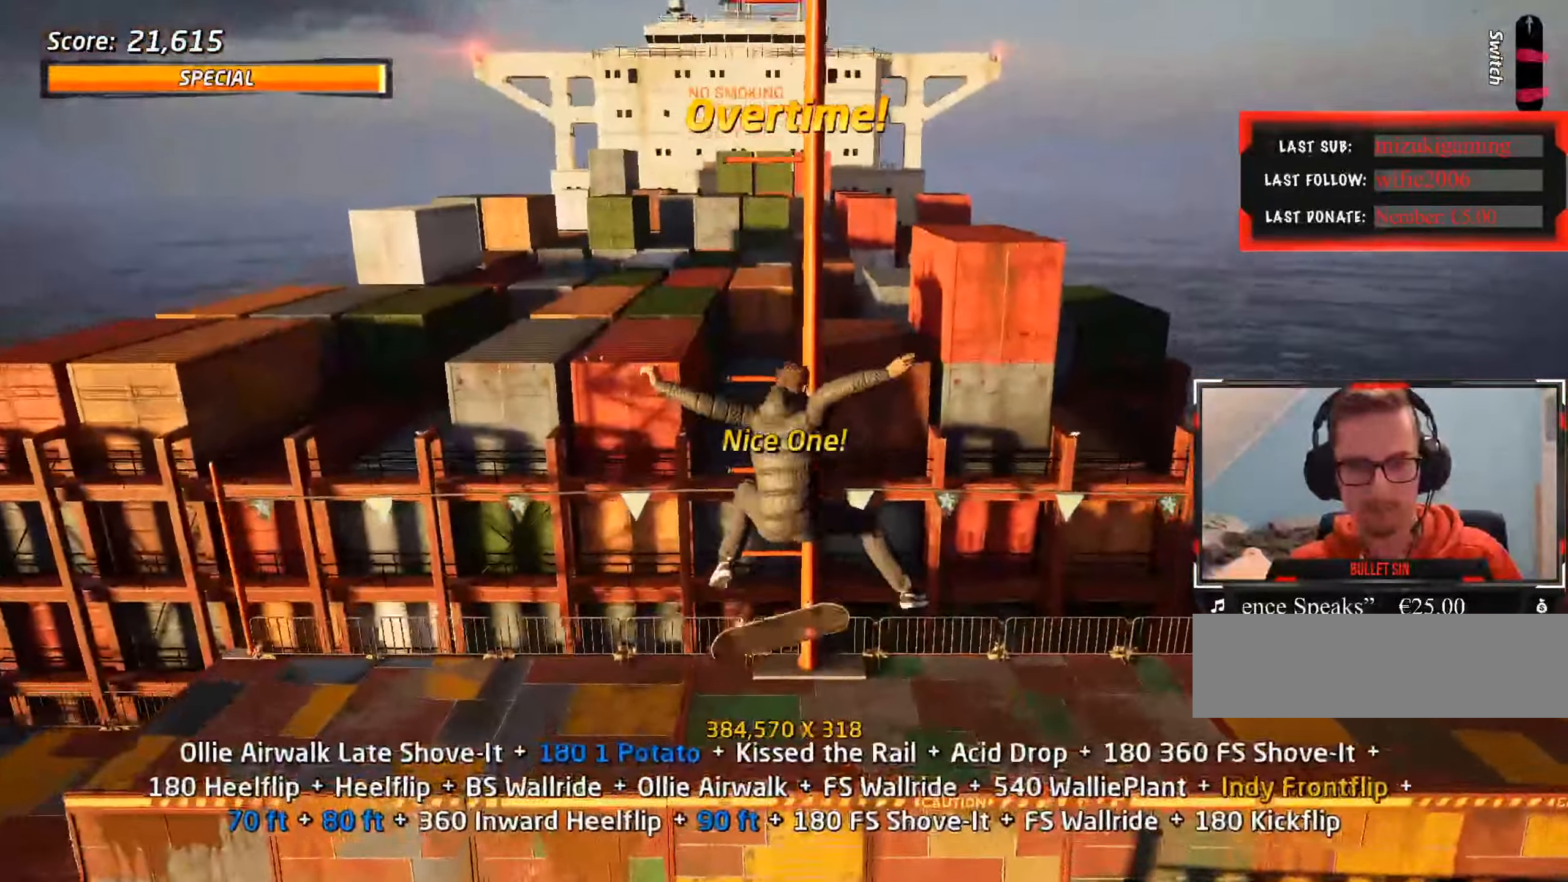
{"keys": [], "events": [[267, "a", "up"], [450, "s", "down"], [500, "s", "up"]]}
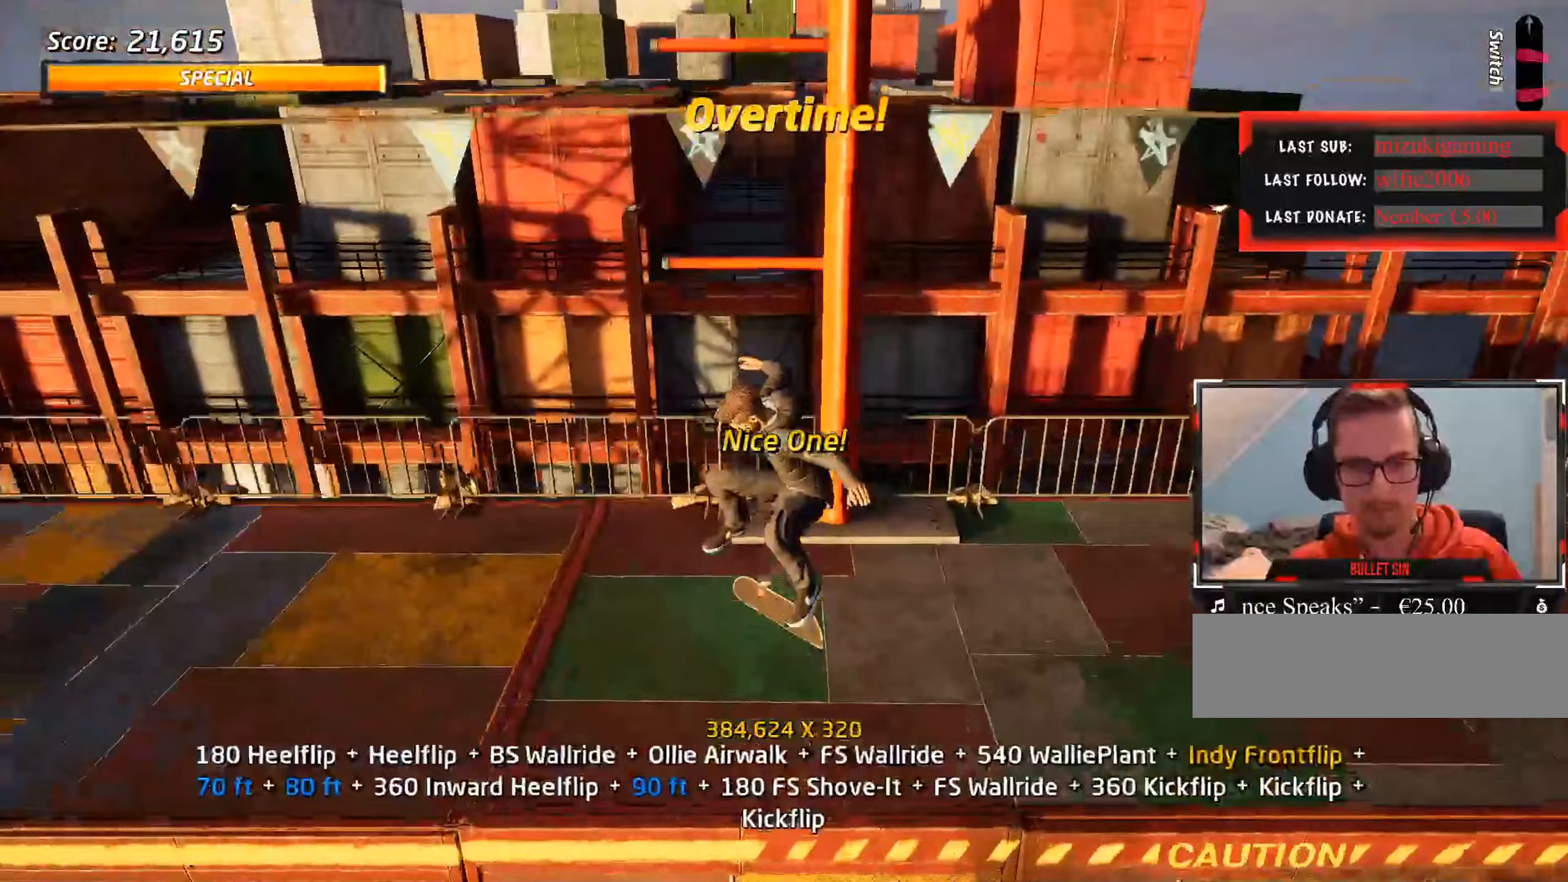
{"keys": ["ctrl_l", "s"], "events": [[83, "w", "down"], [133, "a", "down"], [183, "ctrl_l", "down"], [233, "a", "up"], [233, "w", "up"], [367, "s", "down"]]}
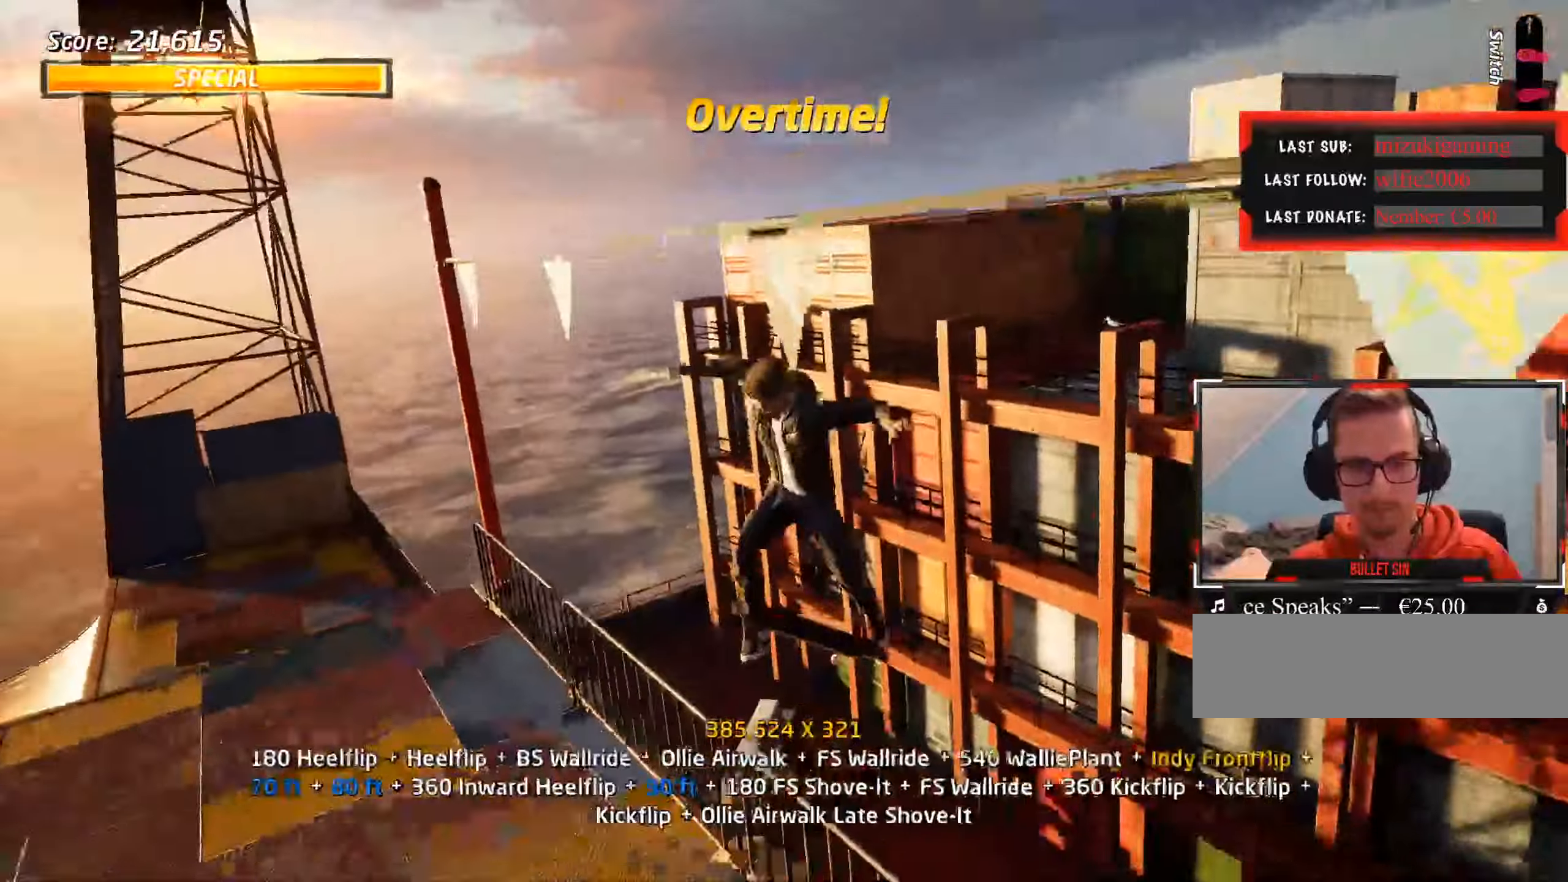
{"keys": ["ctrl_l"], "events": [[50, "s", "up"], [183, "w", "down"], [283, "w", "up"], [333, "w", "down"], [417, "w", "up"]]}
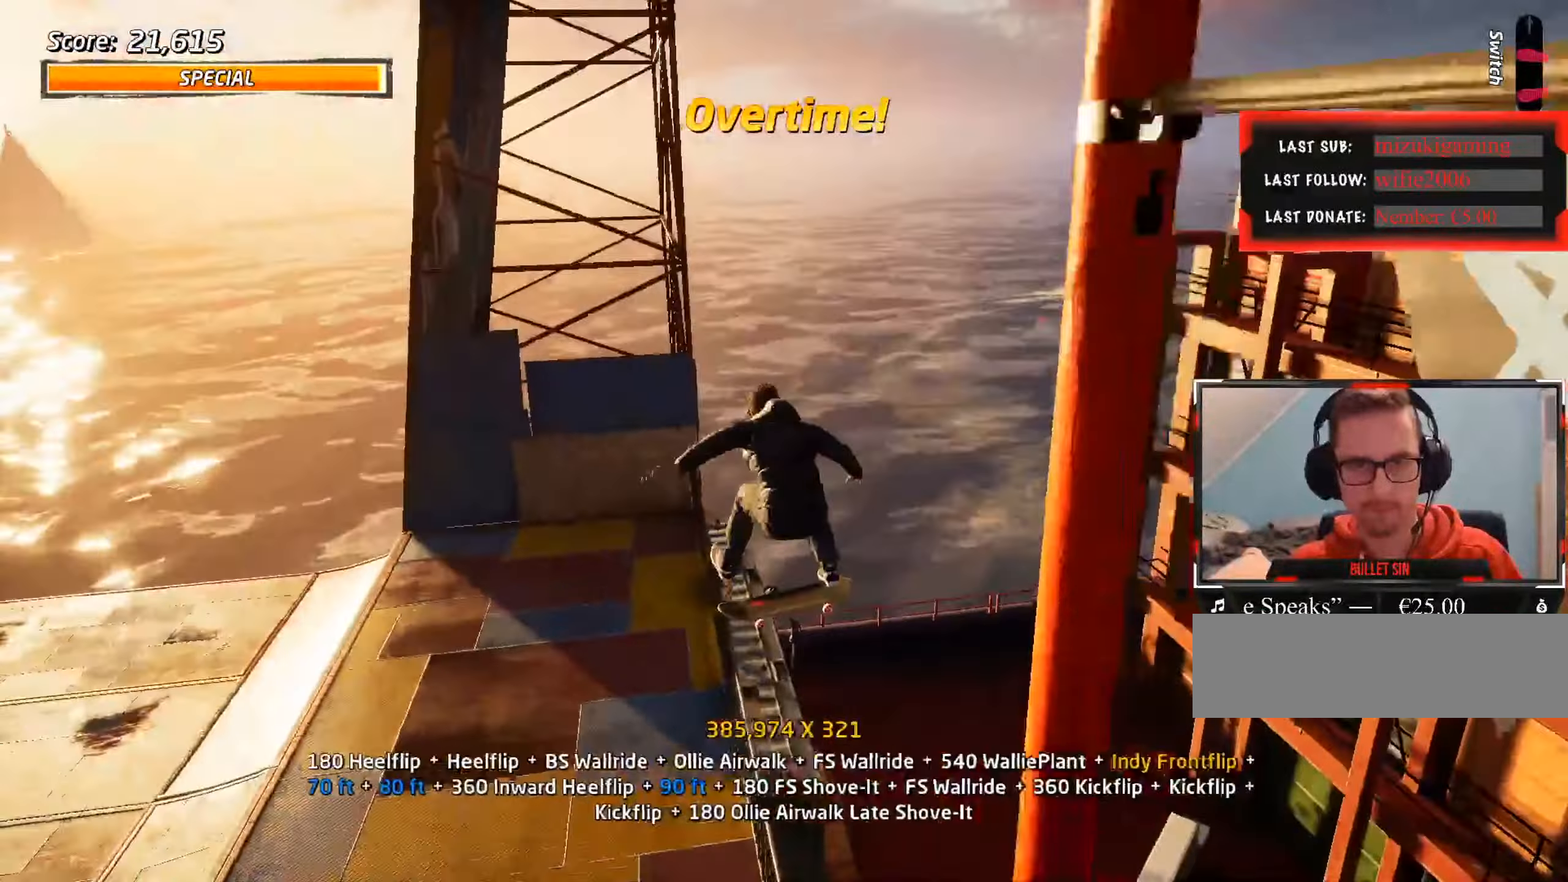
{"keys": ["ctrl_l"], "events": []}
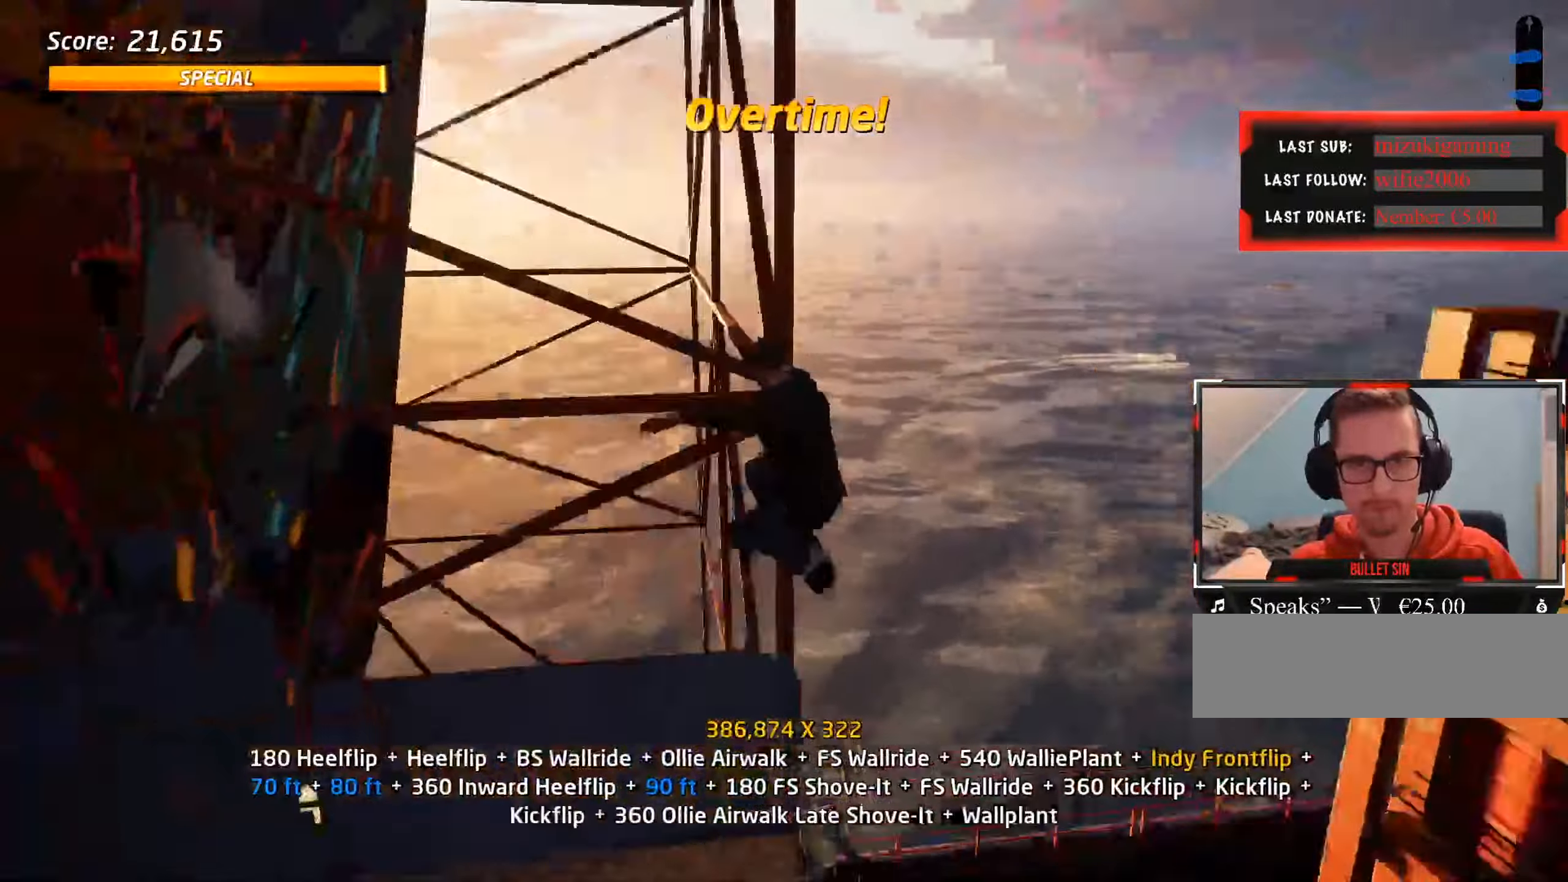
{"keys": ["ctrl_l"], "events": [[150, "a", "down"], [200, "a", "up"], [250, "a", "down"], [383, "a", "up"]]}
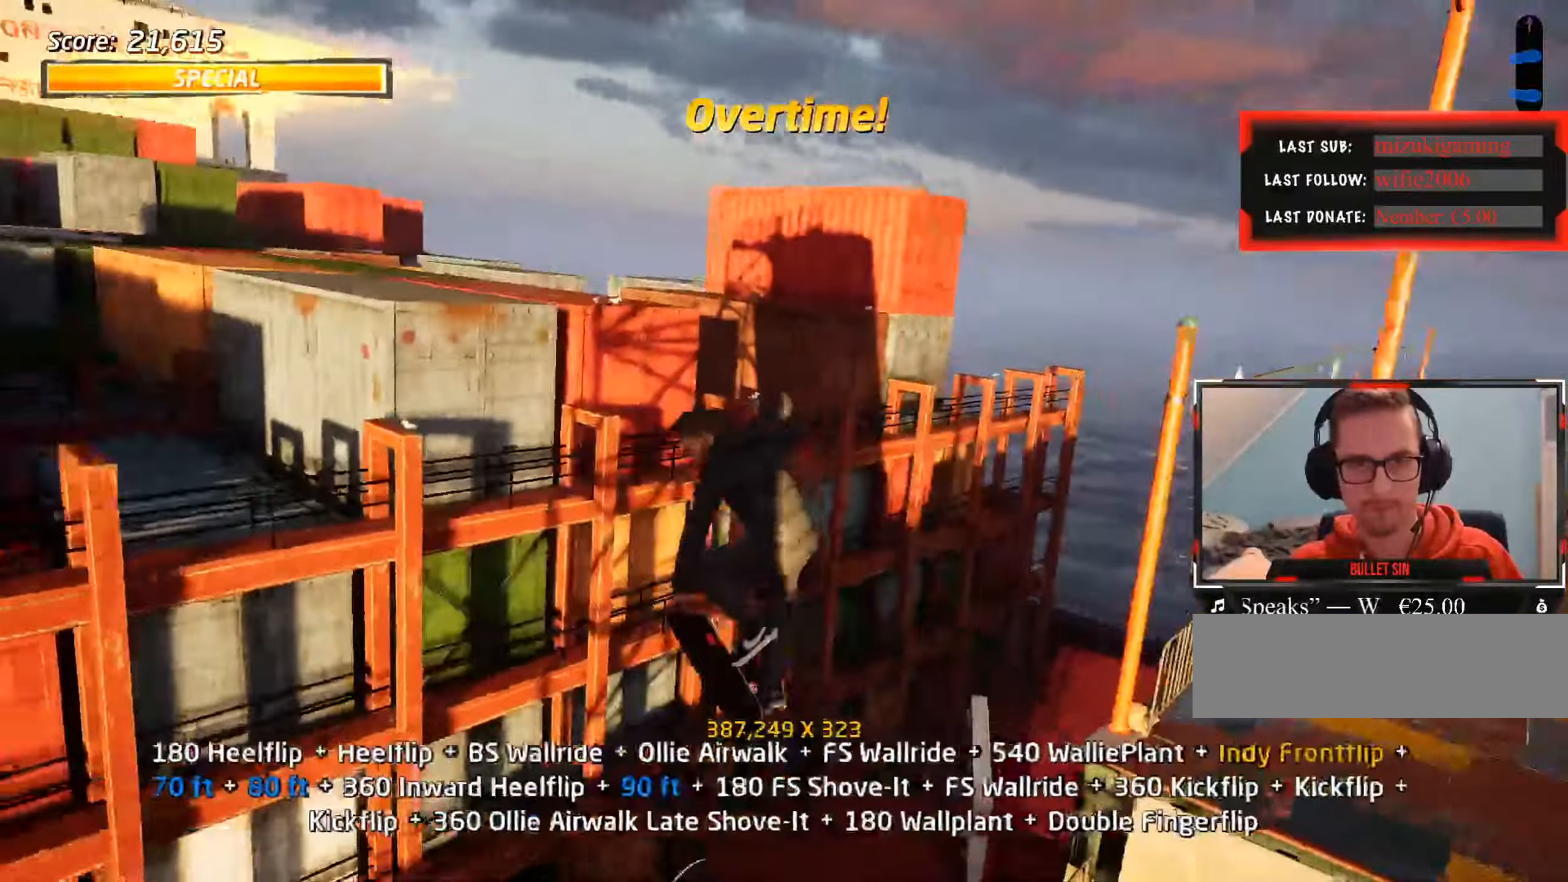
{"keys": ["ctrl_l"], "events": [[67, "w", "down"], [117, "w", "up"], [200, "w", "down"], [350, "w", "up"]]}
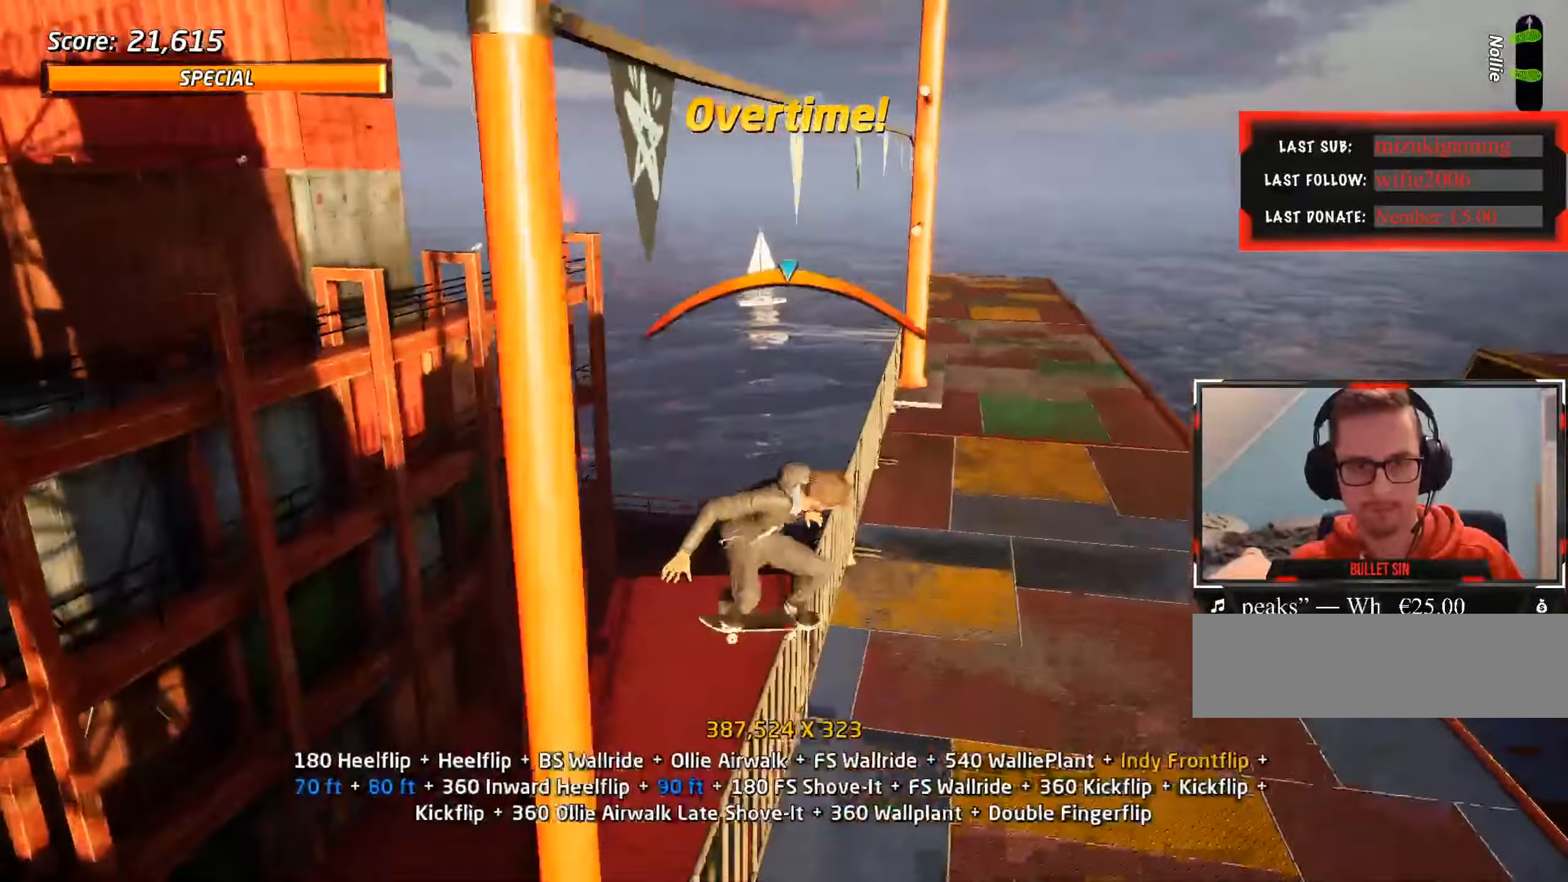
{"keys": ["ctrl_l"], "events": [[67, "w", "down"], [117, "w", "up"], [217, "w", "down"], [300, "w", "up"]]}
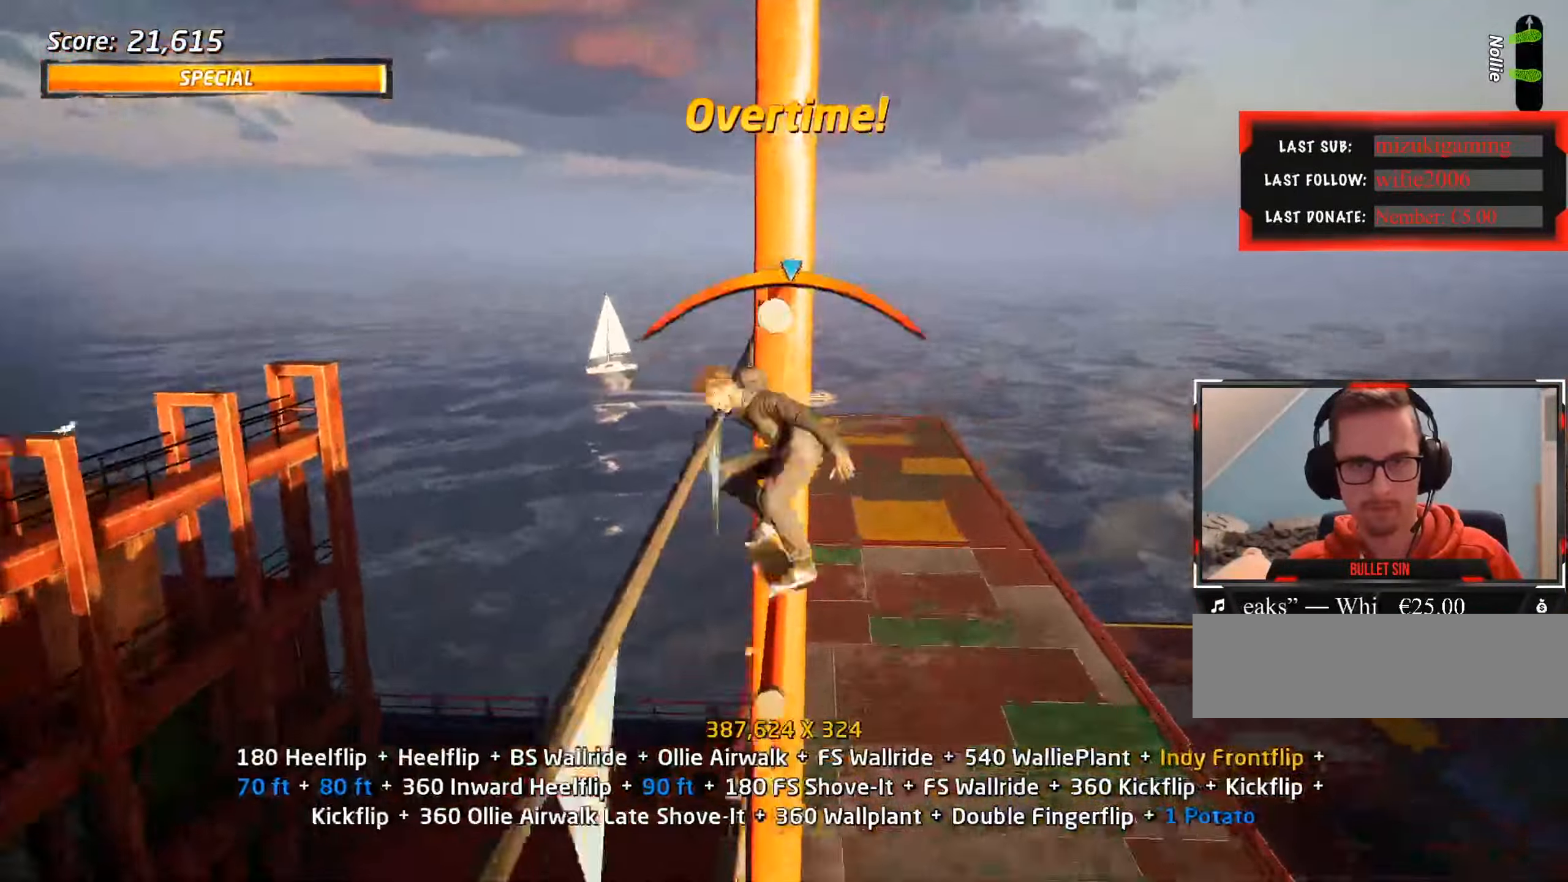
{"keys": ["ctrl_l"], "events": []}
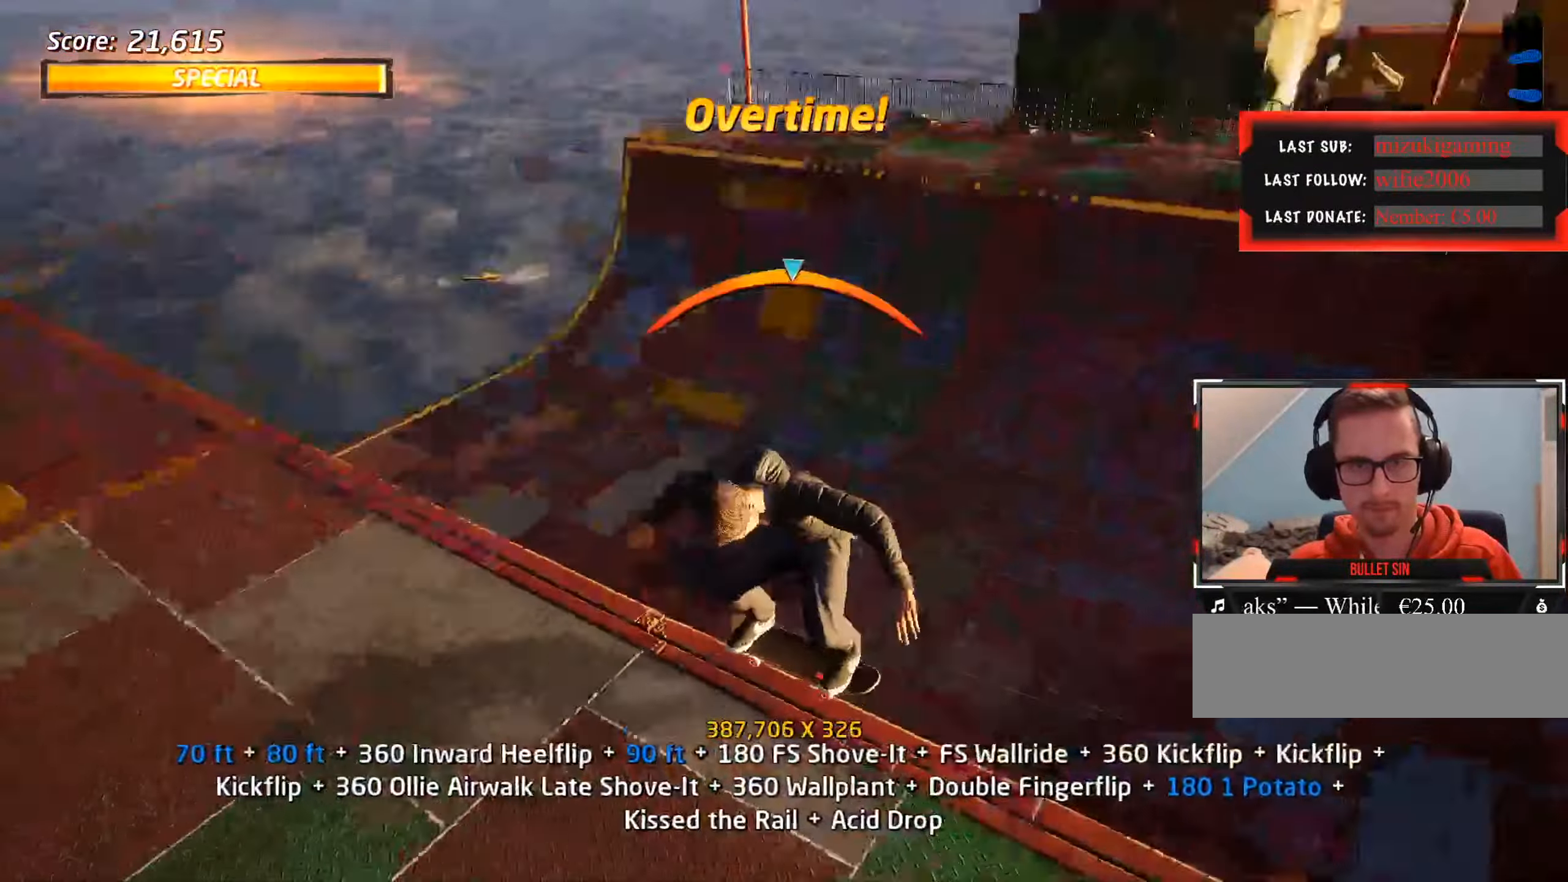
{"keys": ["ctrl_l"], "events": [[133, "w", "down"], [367, "w", "up"]]}
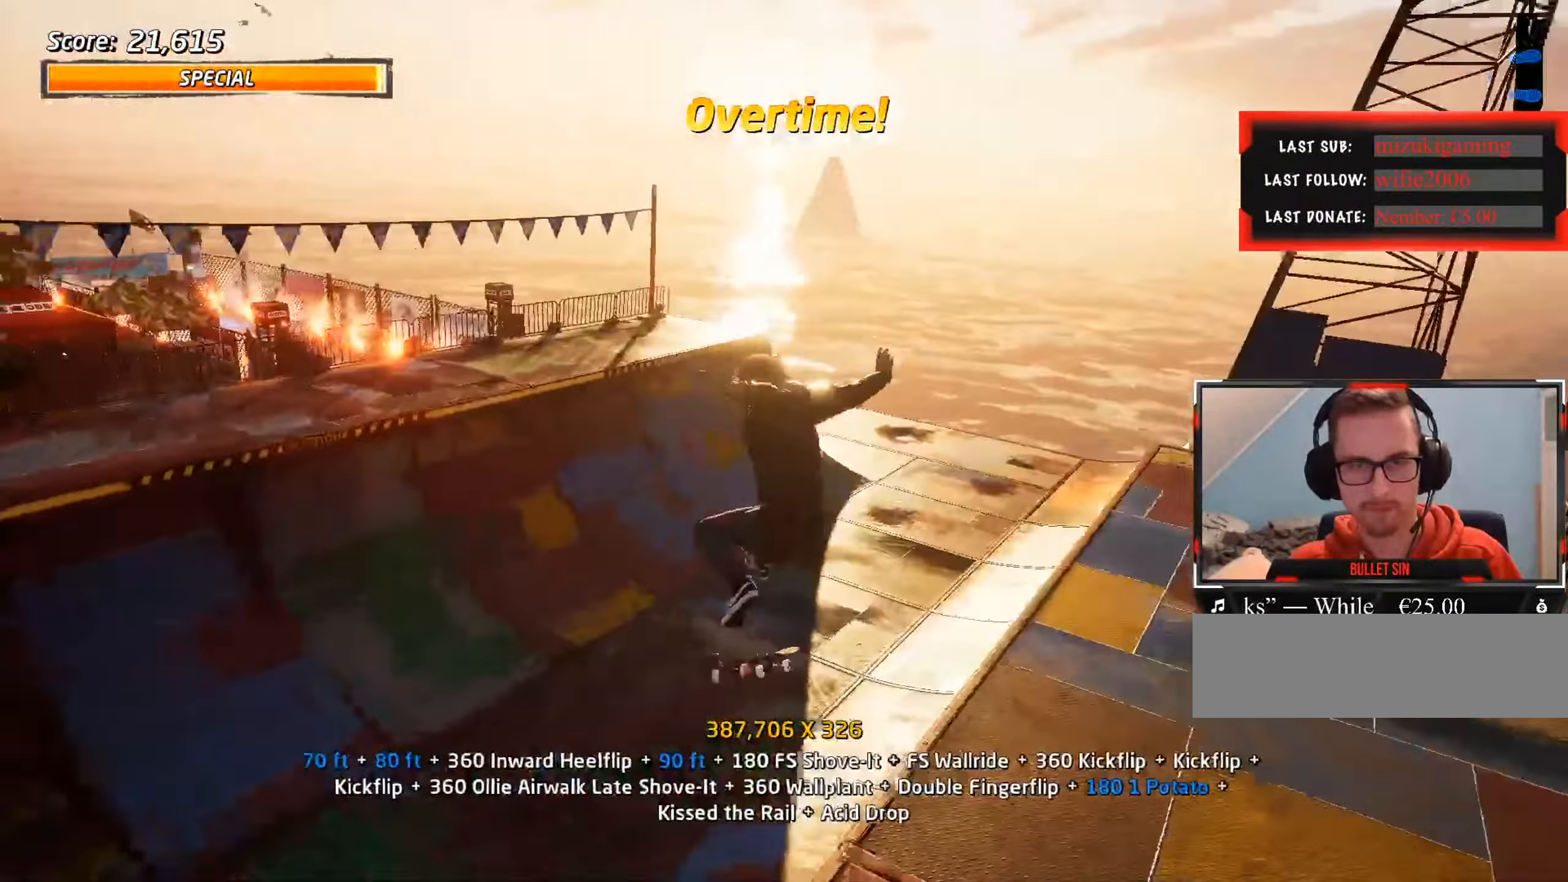
{"keys": [], "events": [[283, "ctrl_l", "up"], [333, "d", "down"], [417, "d", "up"]]}
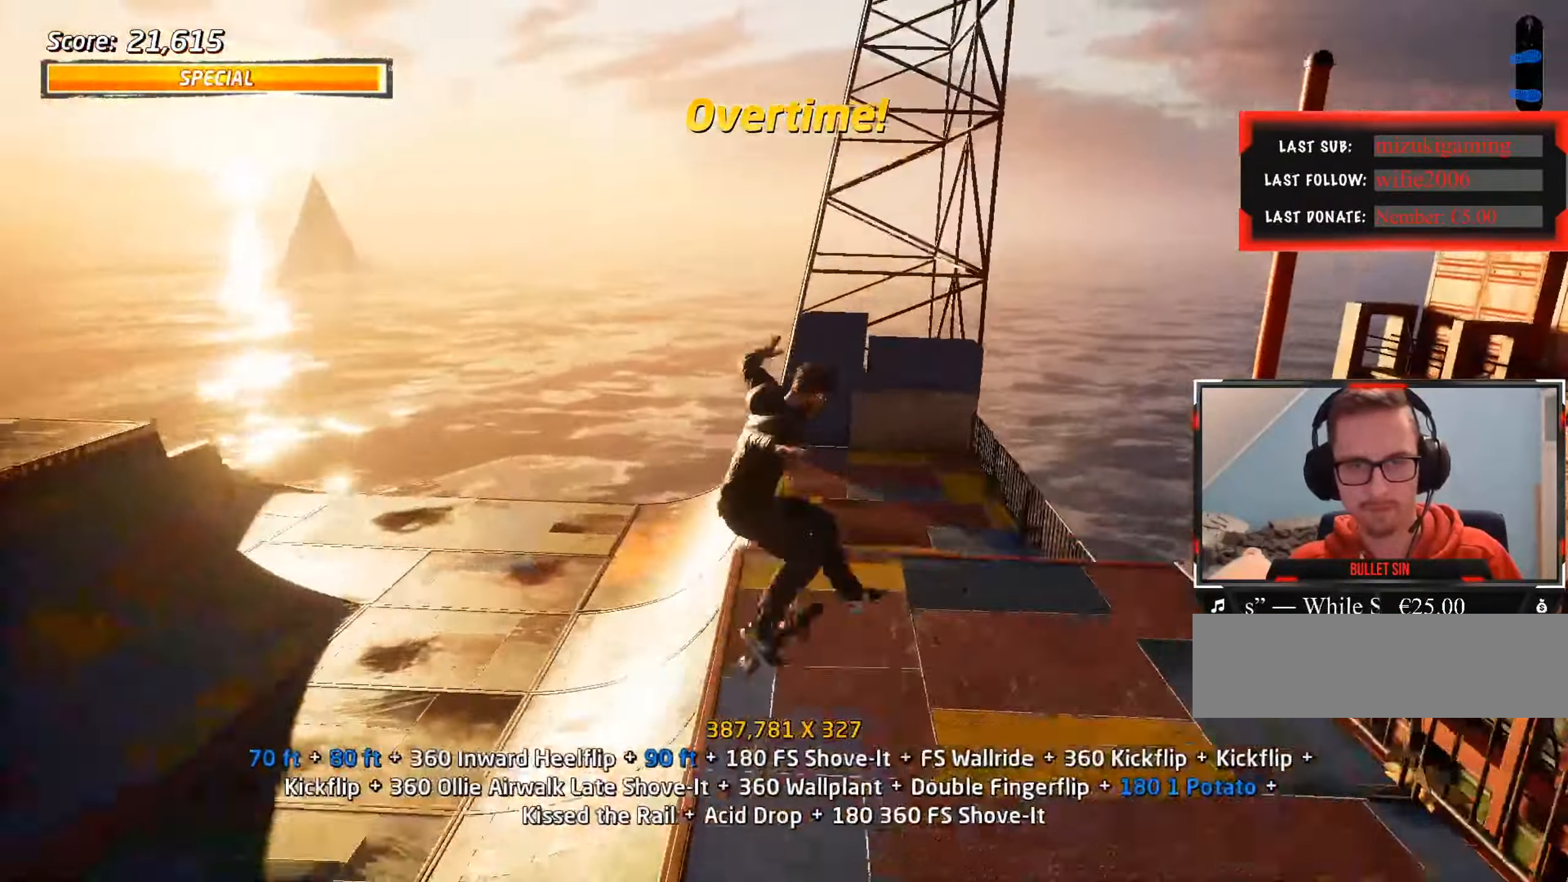
{"keys": [], "events": [[50, "a", "down"], [283, "a", "up"]]}